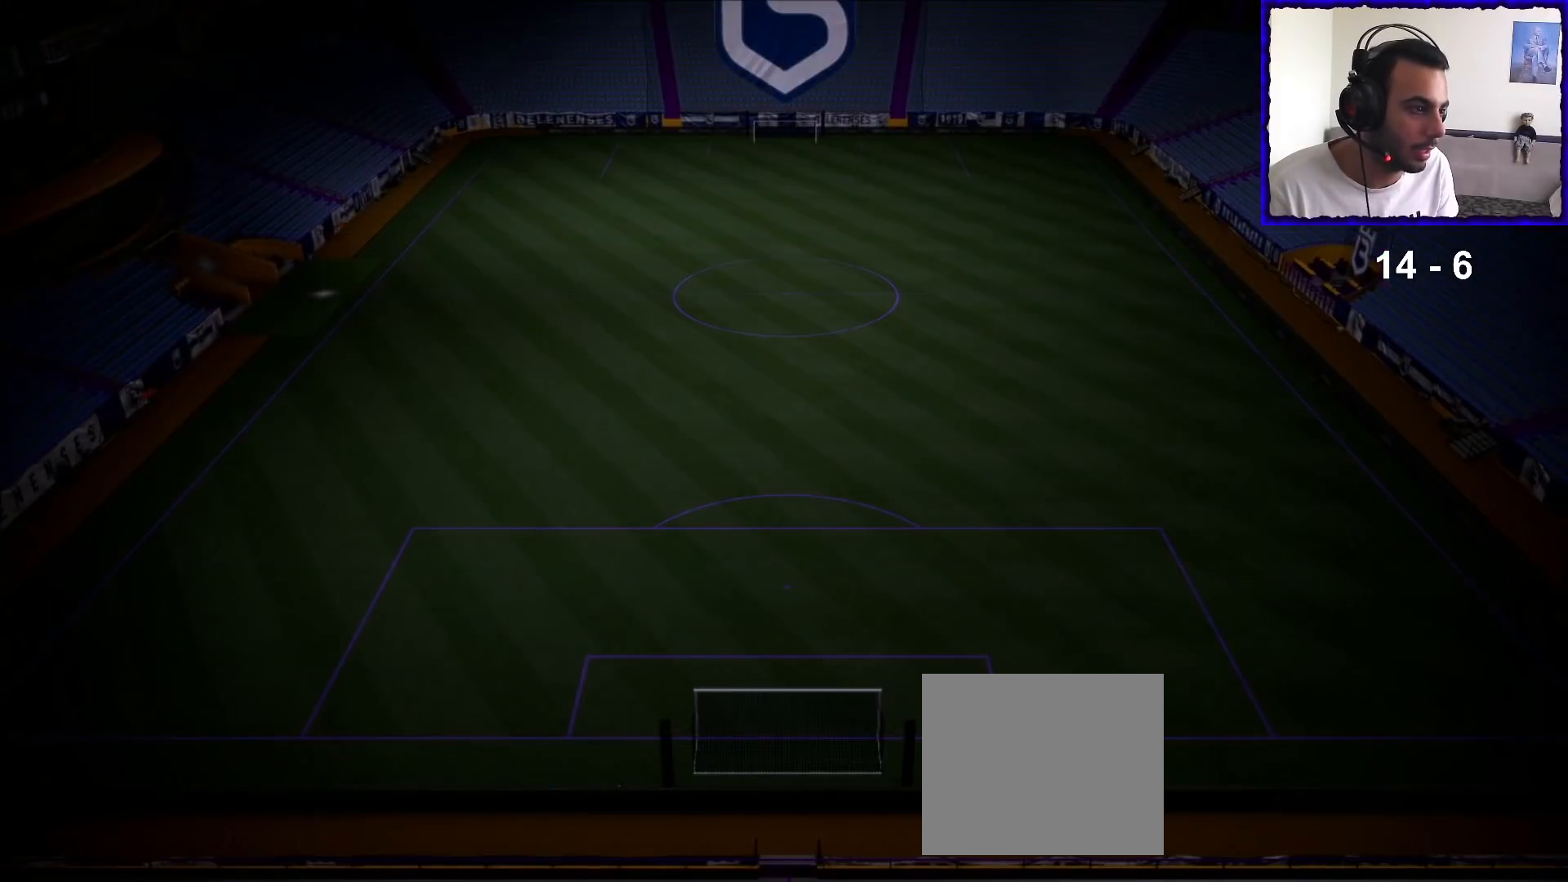
Gameplay with a controller (PlayStation layout); each line is a JSON object with the inputs held at the frame after it. "events" lists button and stick changes between this image and that frame as [ms after this image, input, new state], when the widget could be followed in between.
{"buttons": [], "left_stick": "center", "right_stick": "center", "events": []}
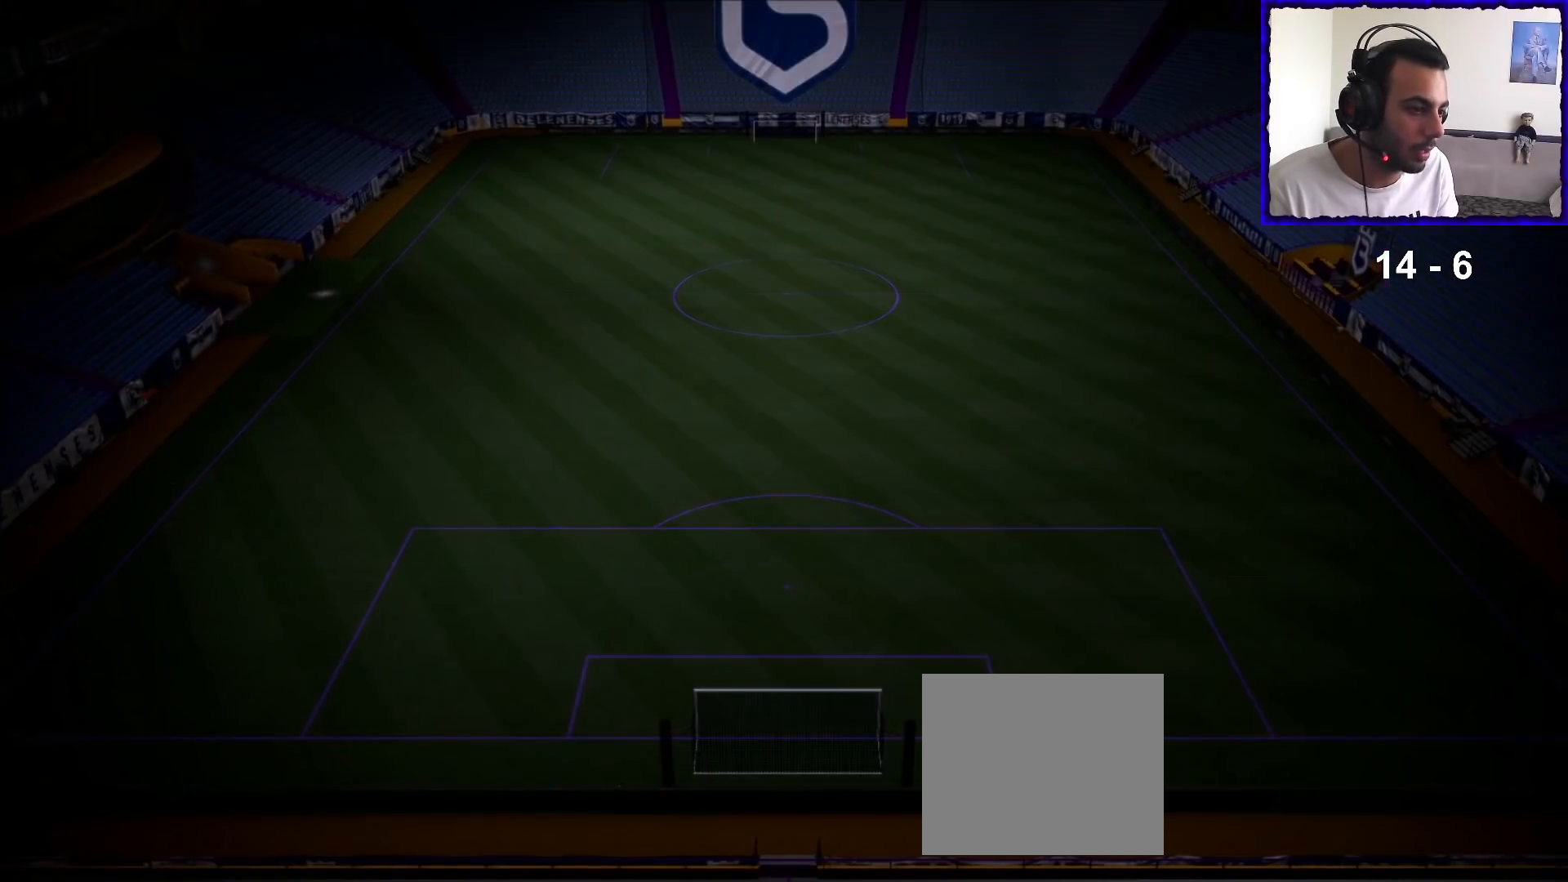
{"buttons": [], "left_stick": "center", "right_stick": "center", "events": []}
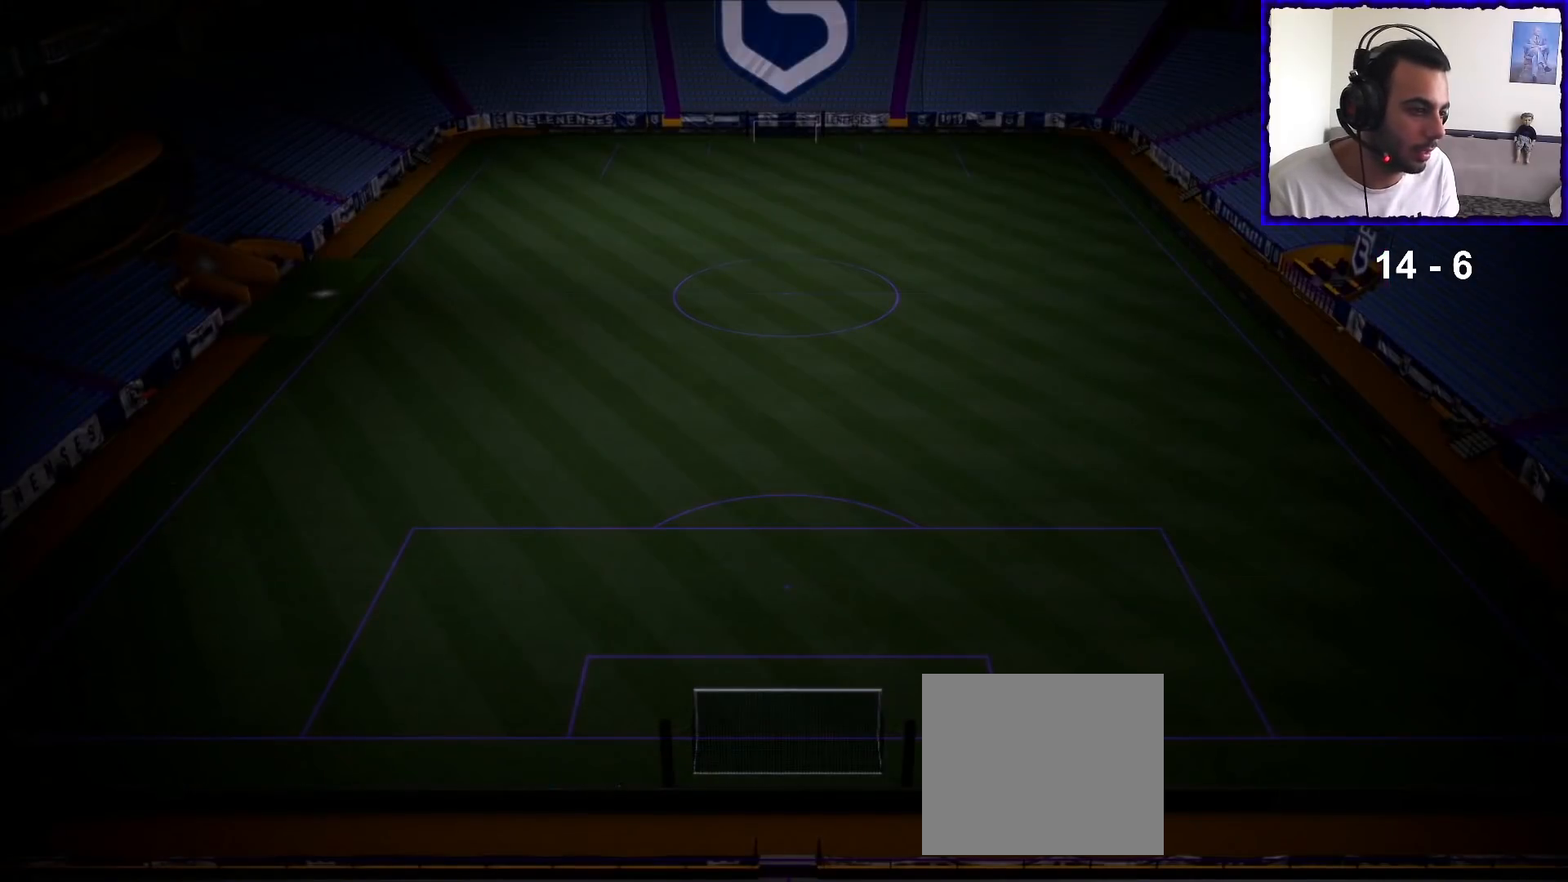
{"buttons": [], "left_stick": "center", "right_stick": "center", "events": []}
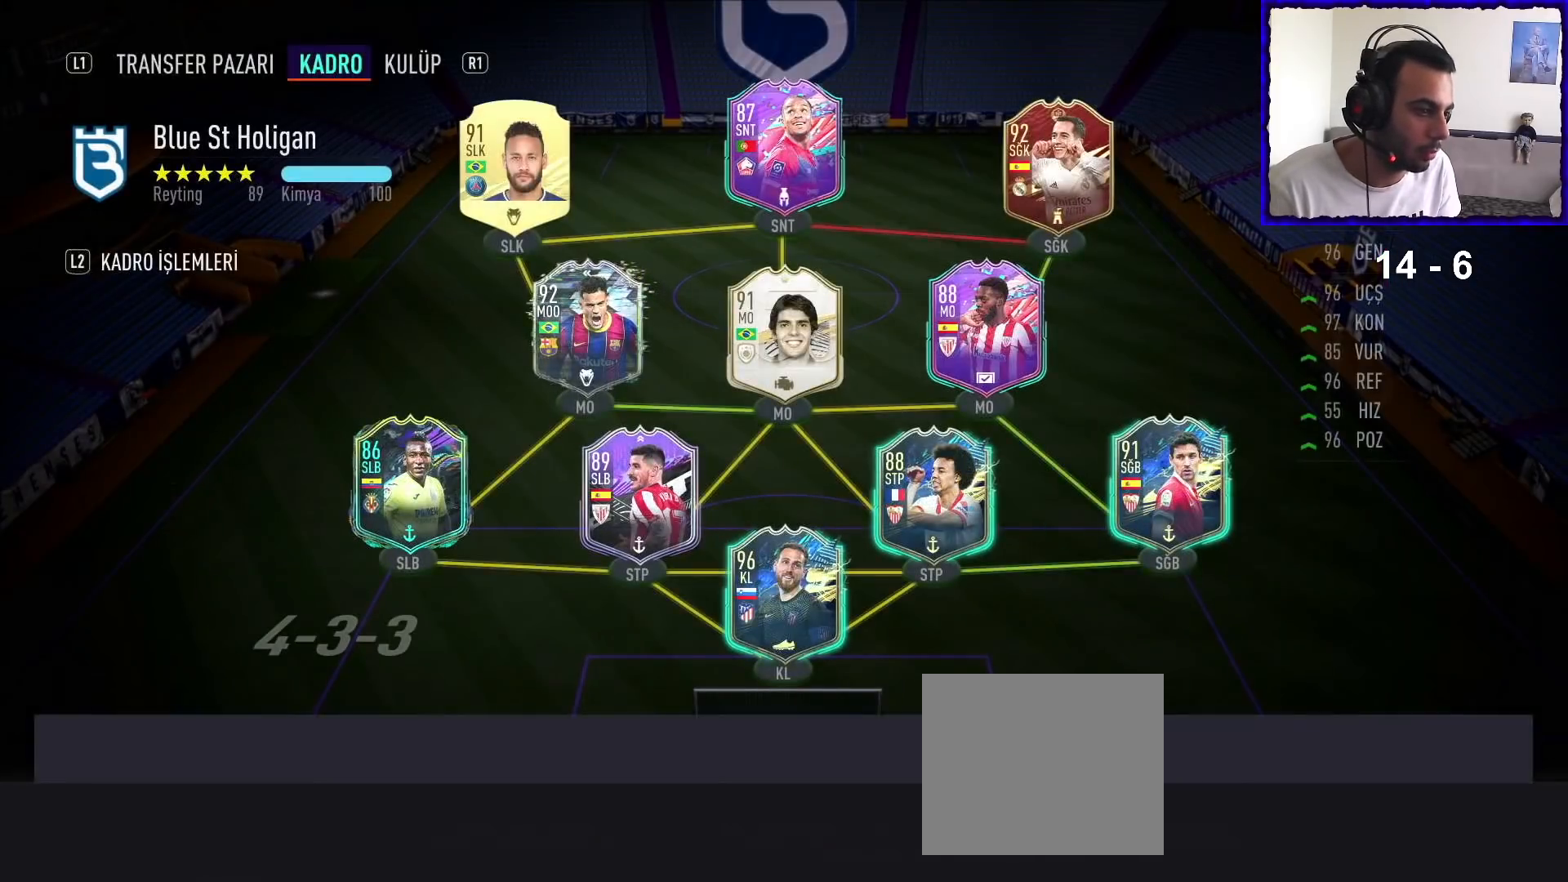
{"buttons": [], "left_stick": "center", "right_stick": "center", "events": []}
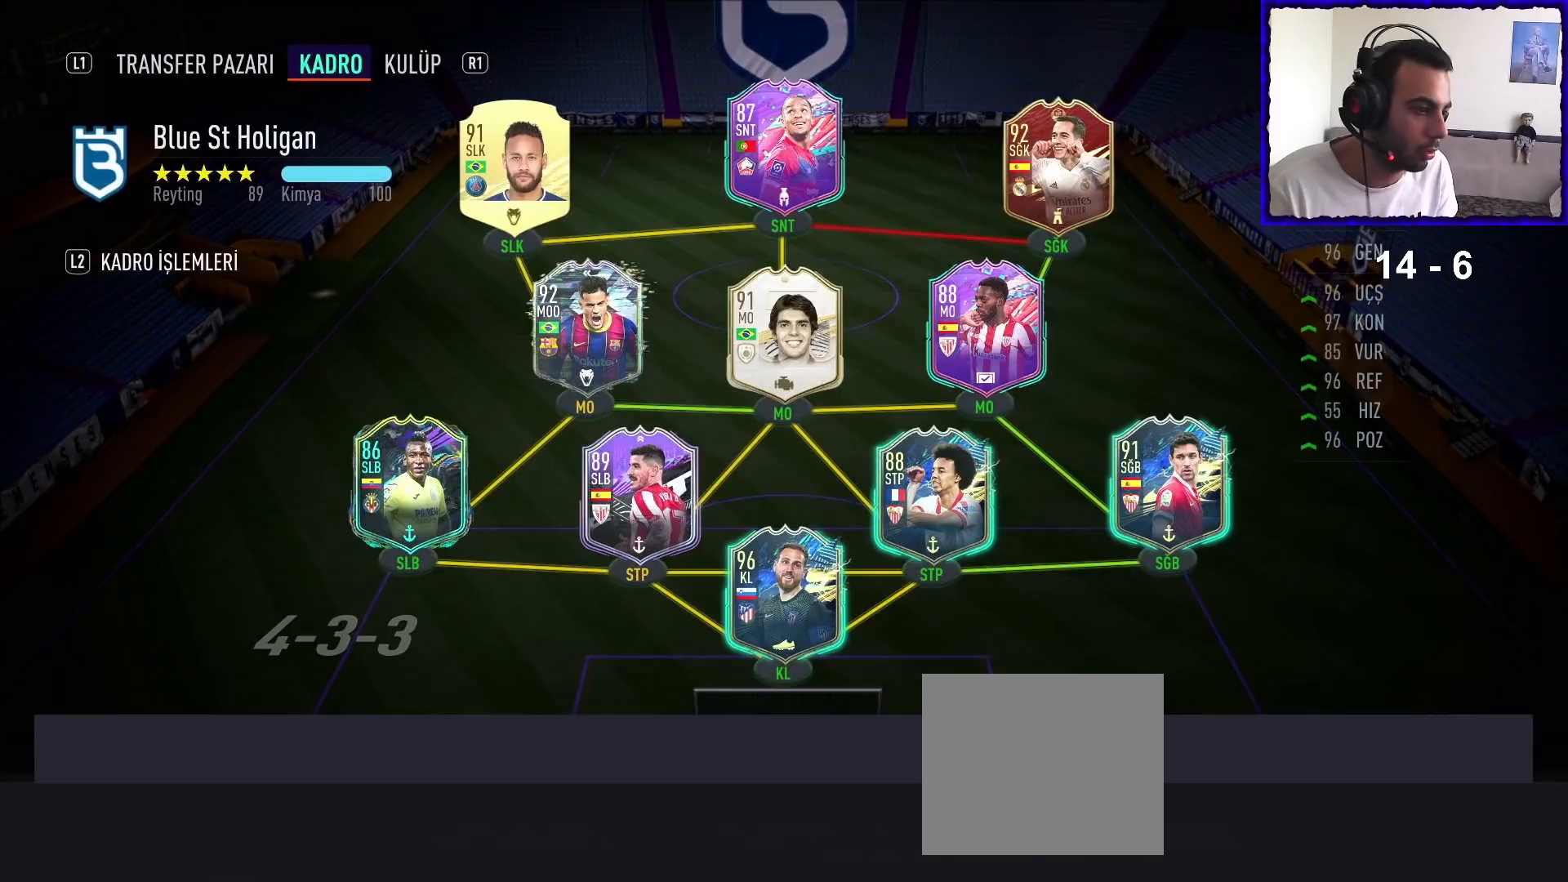
{"buttons": [], "left_stick": "center", "right_stick": "center", "events": []}
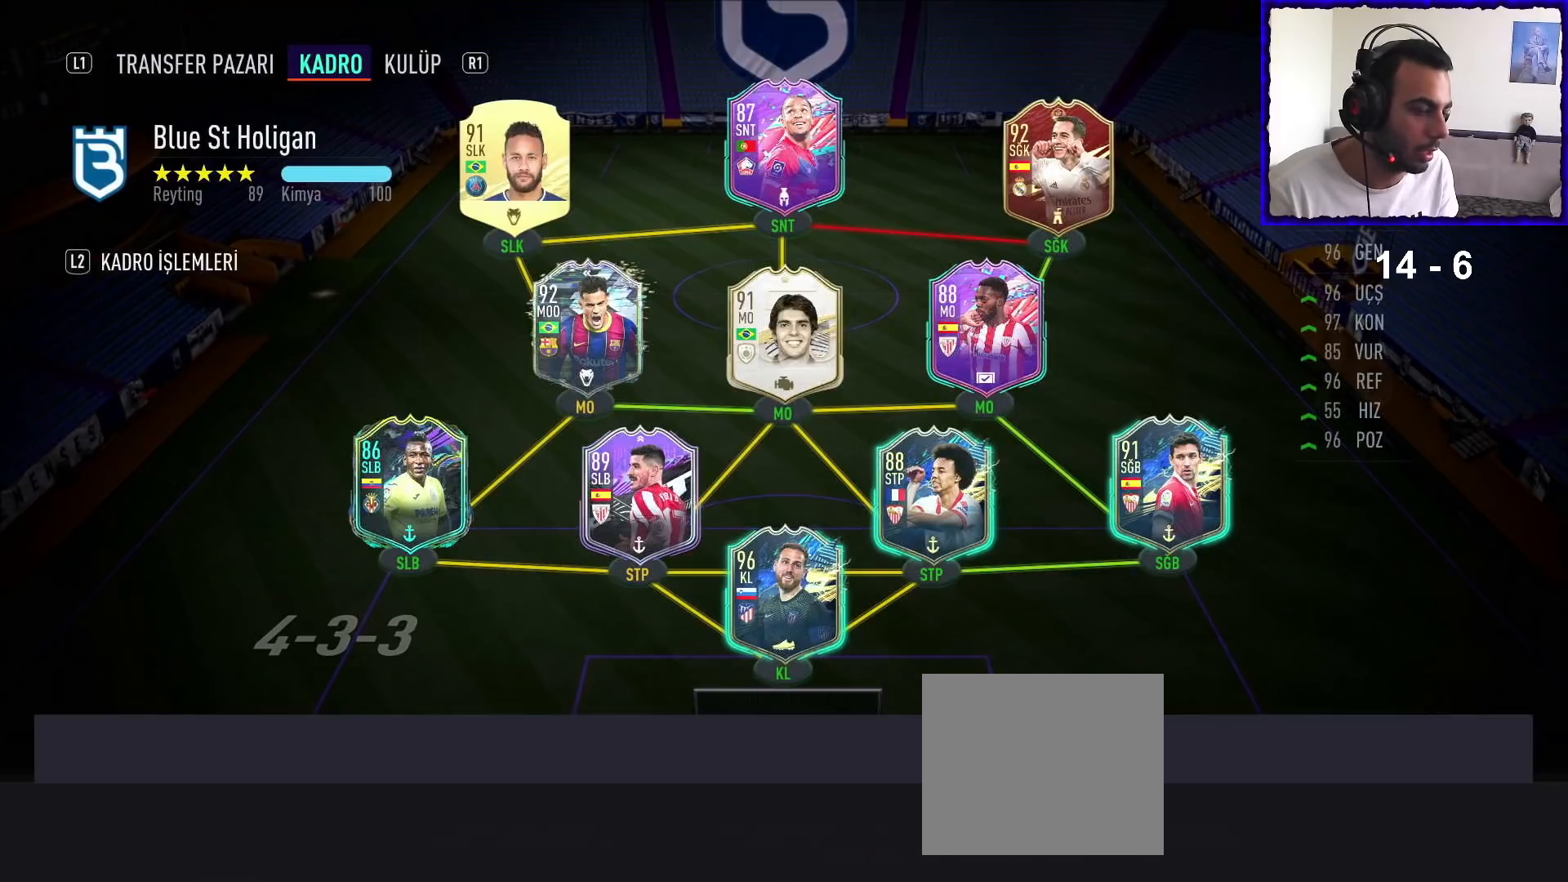
{"buttons": [], "left_stick": "center", "right_stick": "center", "events": []}
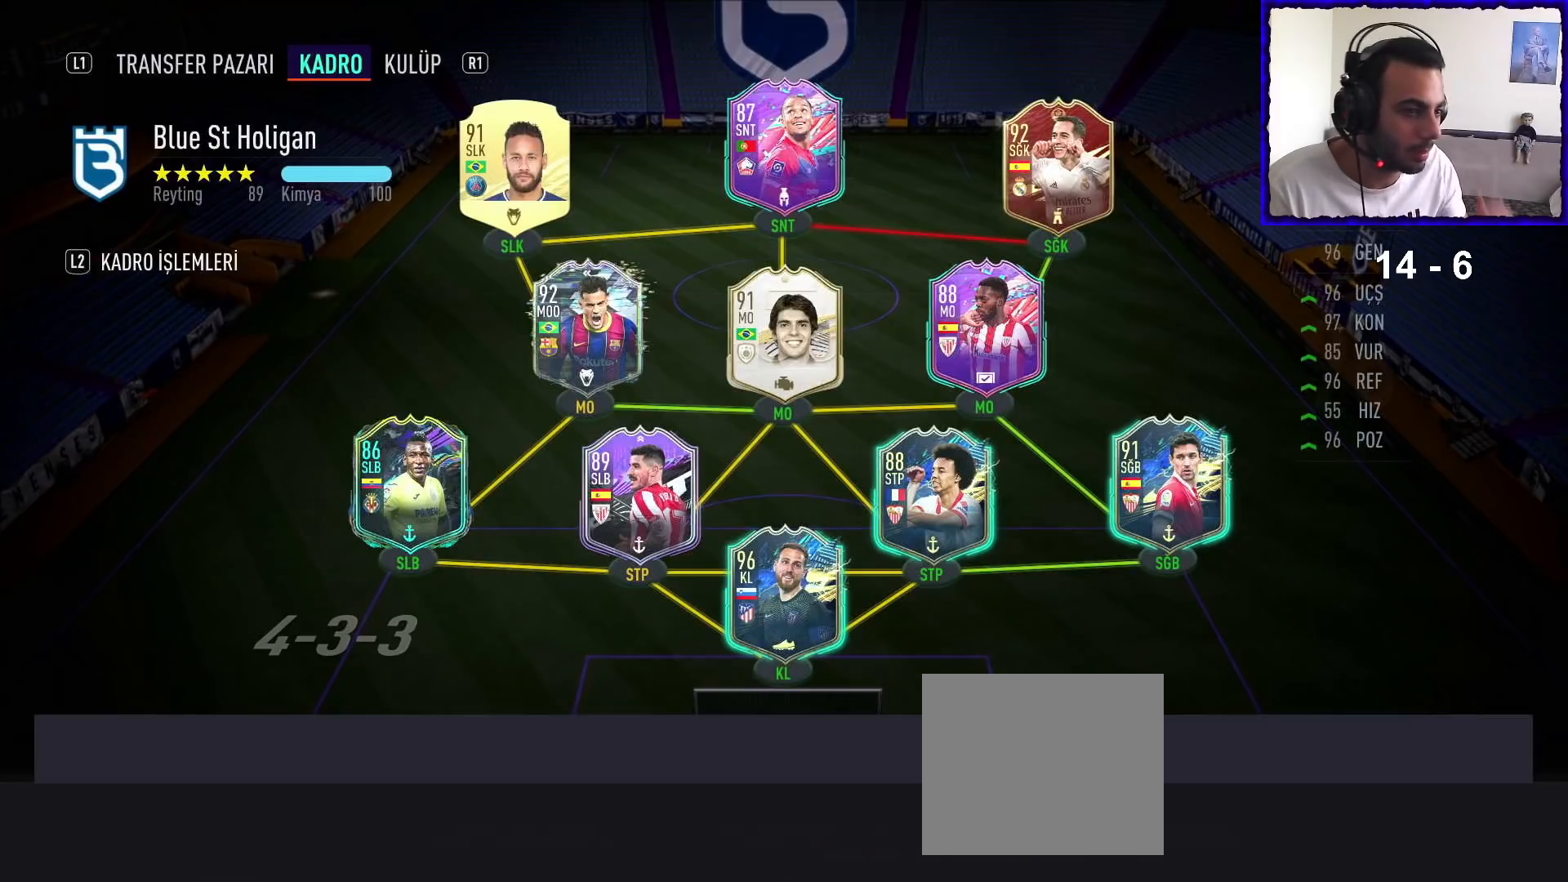
{"buttons": [], "left_stick": "center", "right_stick": "center", "events": []}
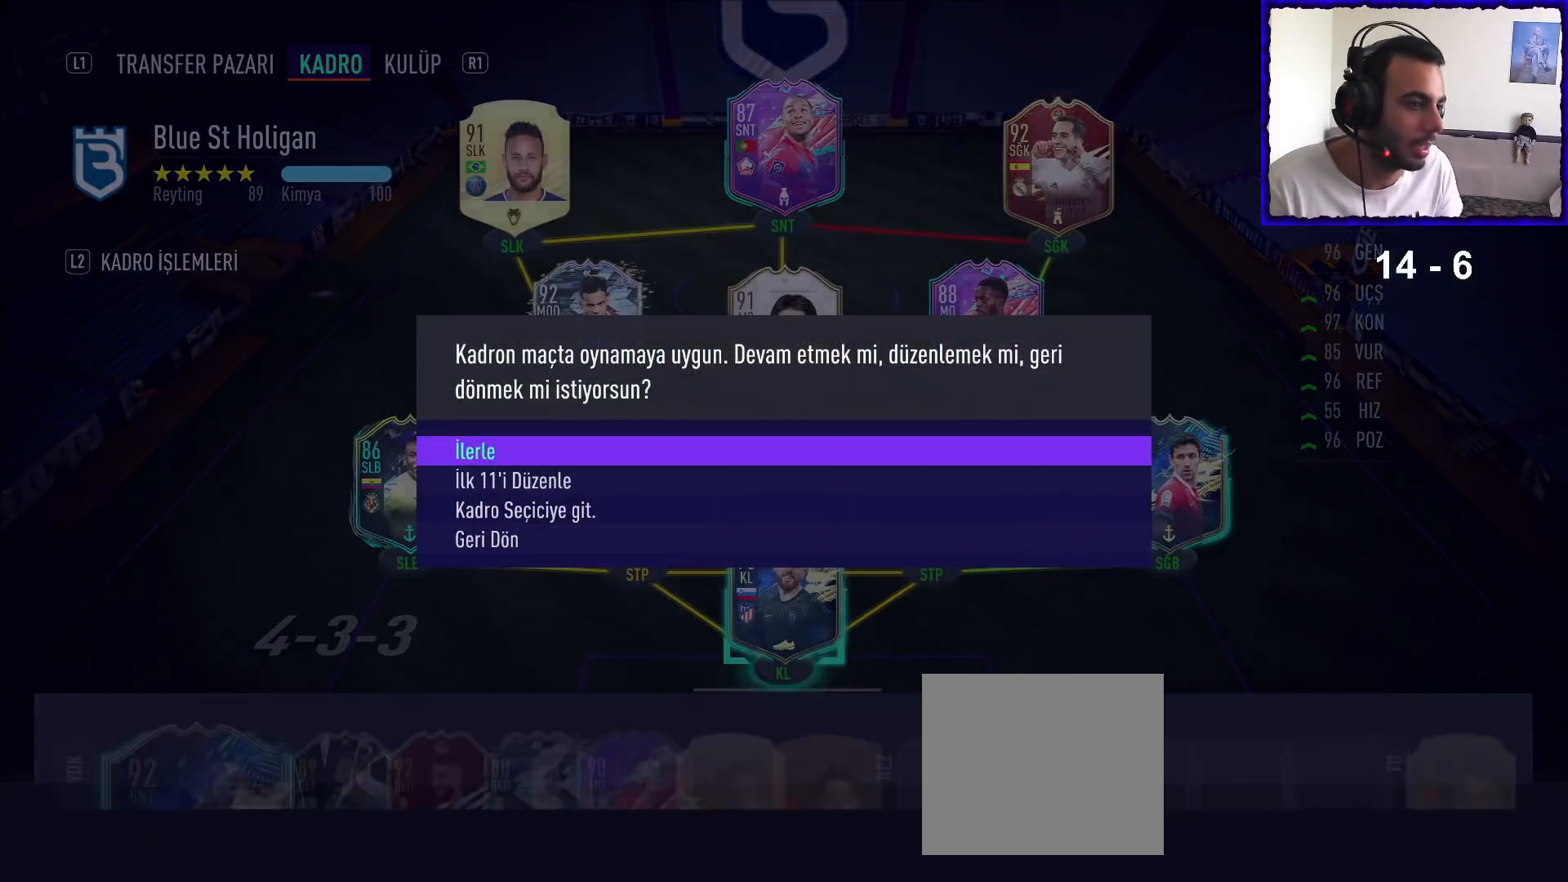
{"buttons": [], "left_stick": "center", "right_stick": "center", "events": [[367, "left_stick", "down"], [500, "left_stick", "center"]]}
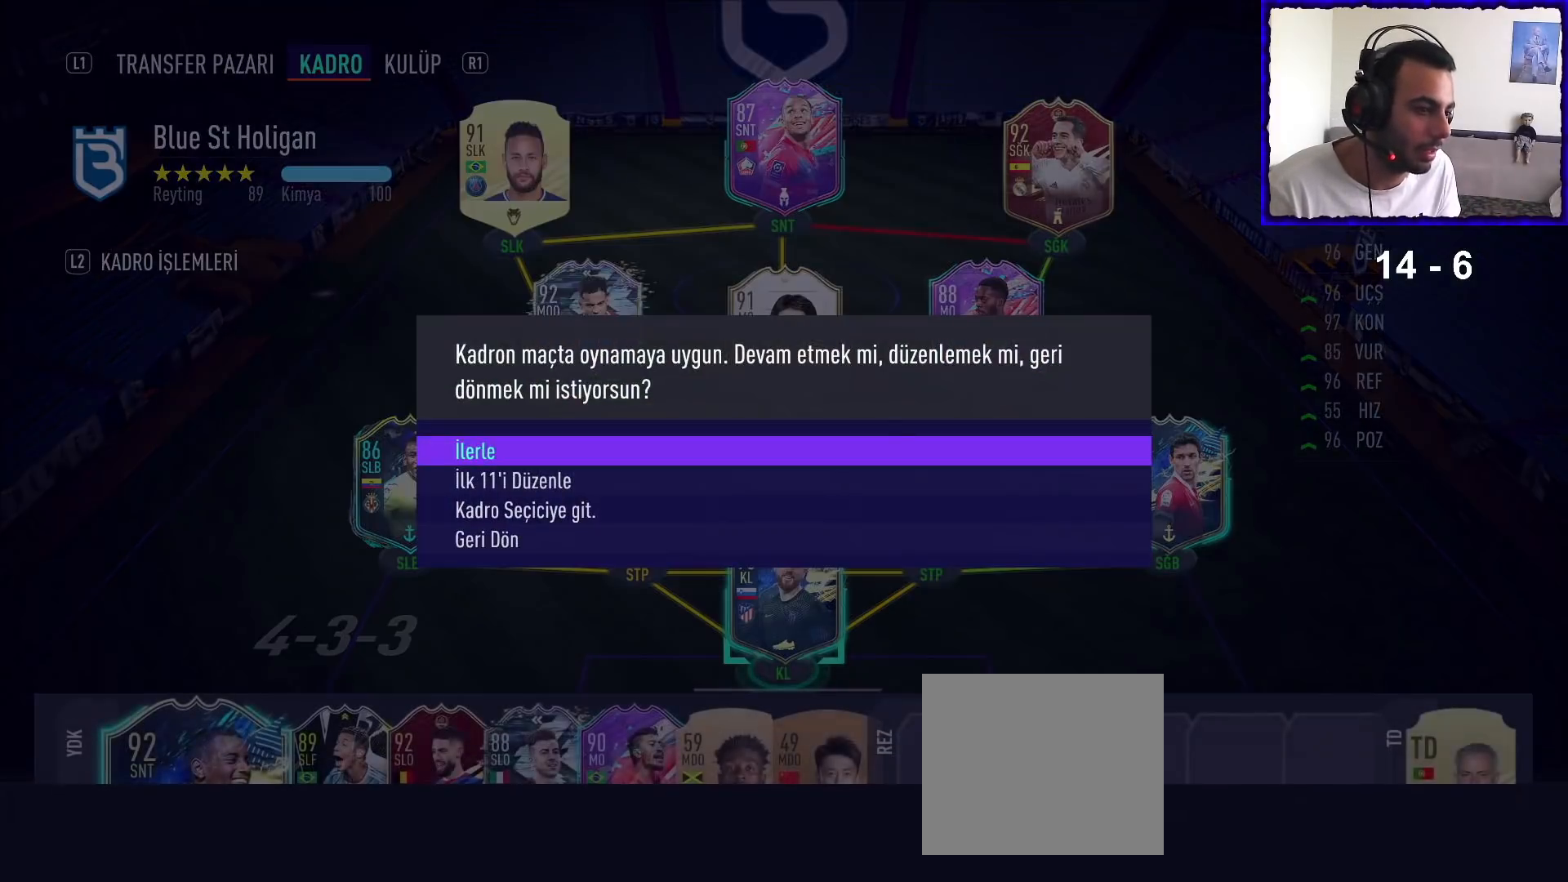
{"buttons": [], "left_stick": "center", "right_stick": "center", "events": [[233, "CROSS", "down"], [367, "CROSS", "up"]]}
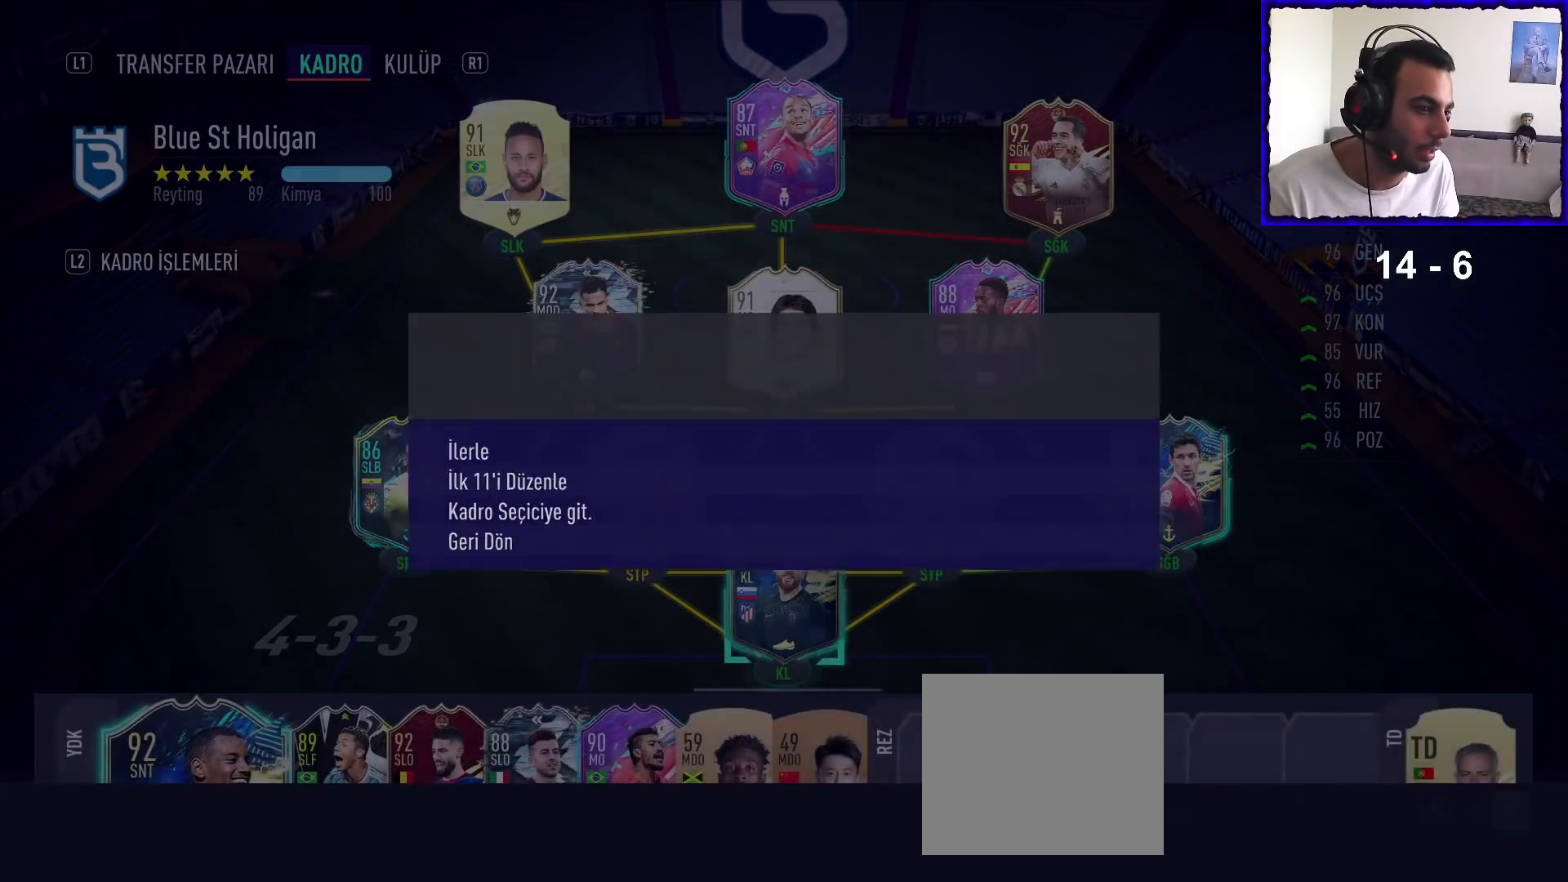
{"buttons": [], "left_stick": "up", "right_stick": "center", "events": [[133, "left_stick", "up"], [267, "left_stick", "center"], [367, "left_stick", "up"]]}
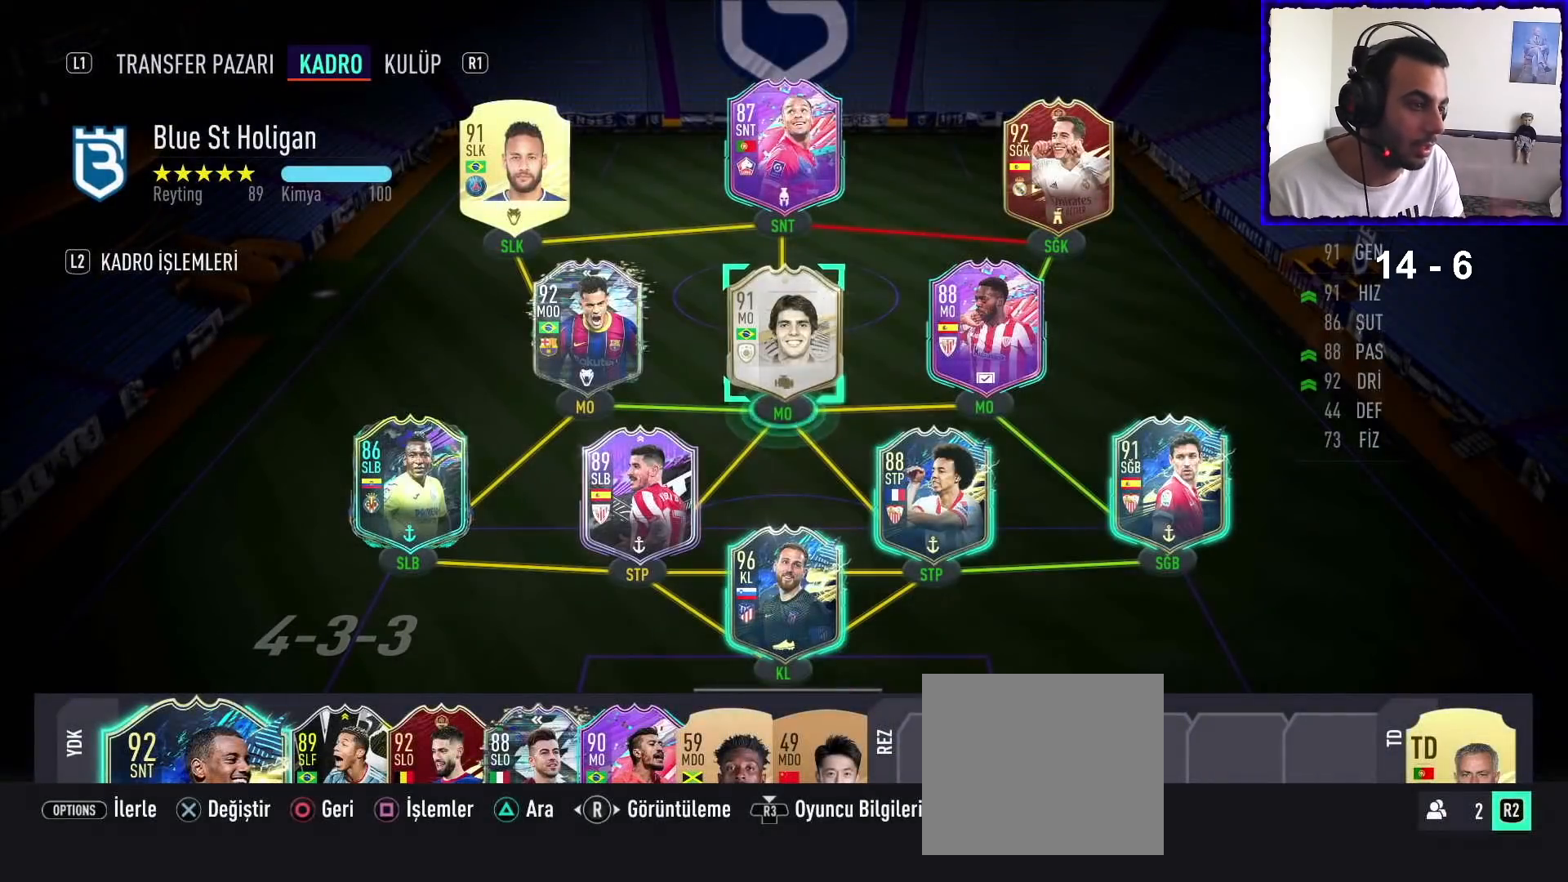
{"buttons": [], "left_stick": "center", "right_stick": "center", "events": [[33, "left_stick", "center"], [233, "left_stick", "down"], [367, "left_stick", "center"]]}
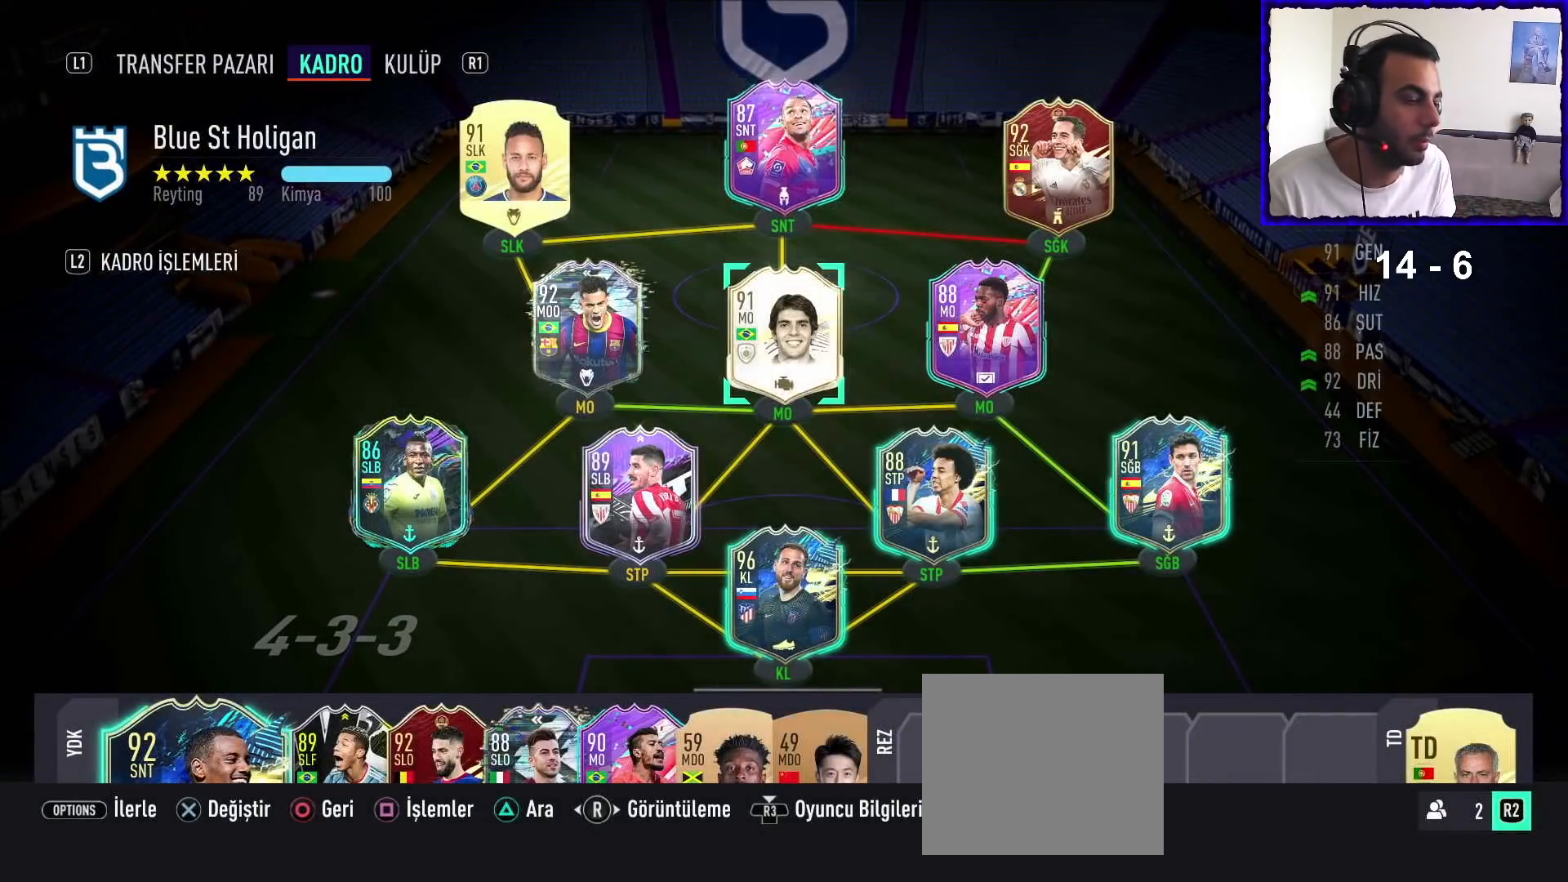
{"buttons": [], "left_stick": "center", "right_stick": "center", "events": [[267, "left_stick", "right"], [433, "left_stick", "center"]]}
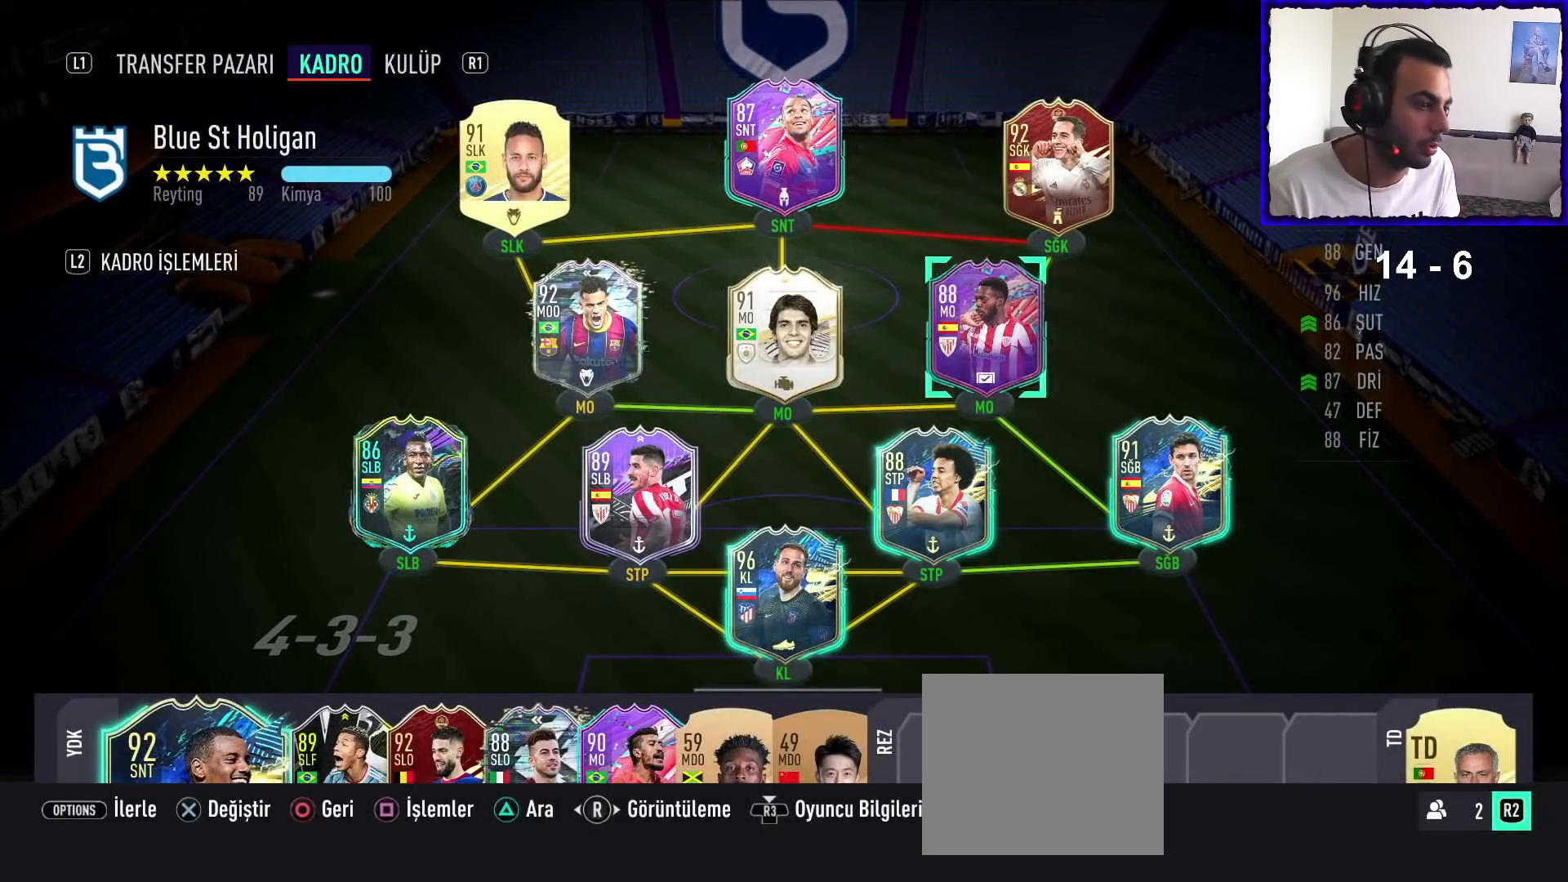
{"buttons": [], "left_stick": "left", "right_stick": "center", "events": [[133, "left_stick", "left"], [300, "left_stick", "center"], [400, "left_stick", "left"]]}
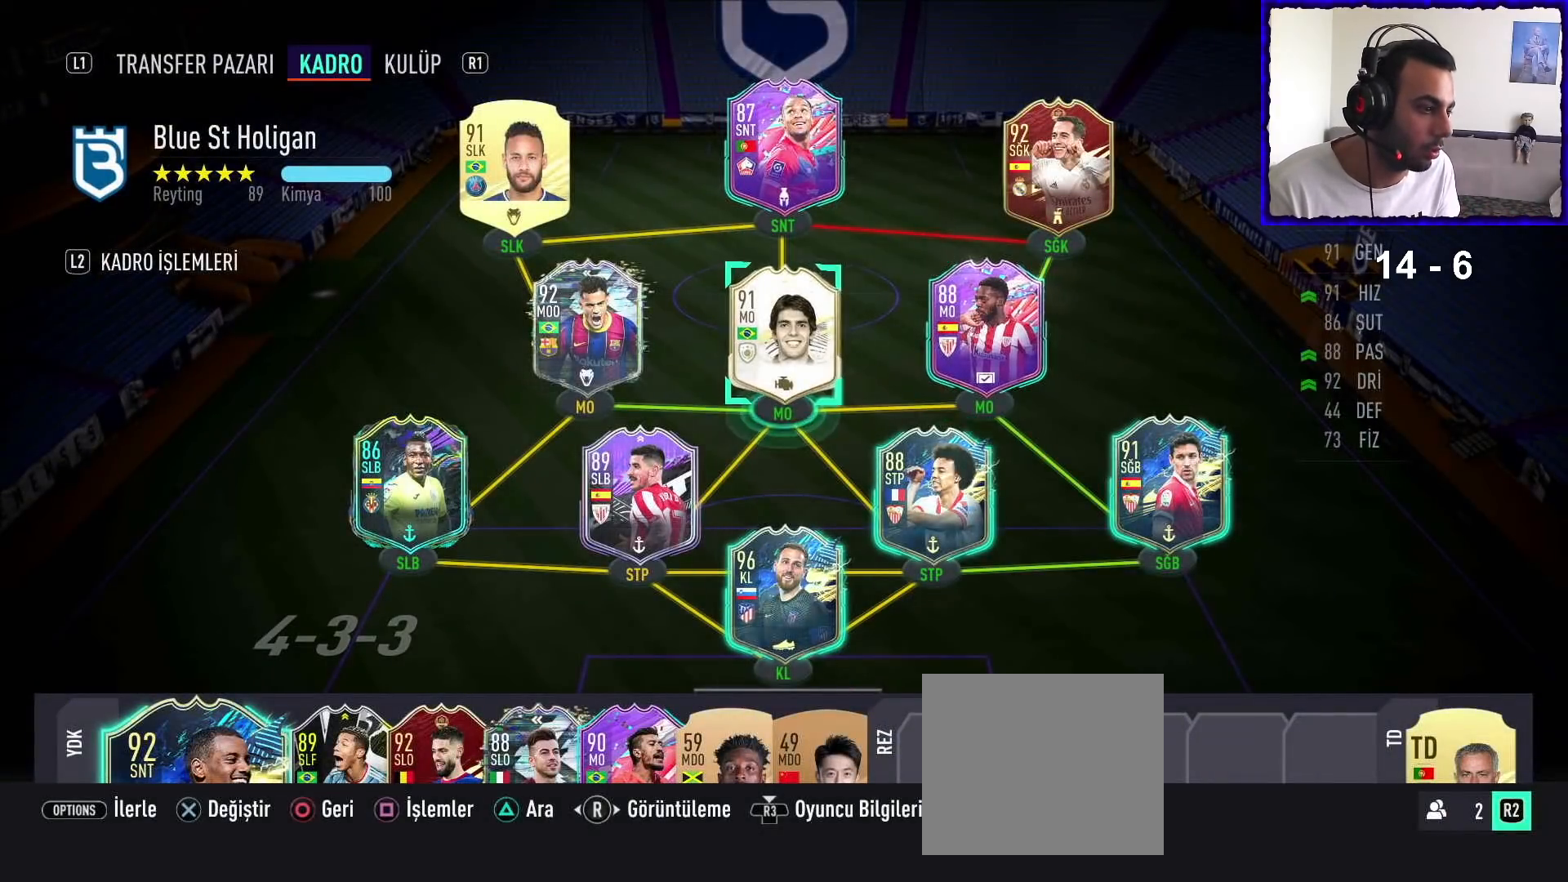
{"buttons": [], "left_stick": "center", "right_stick": "center", "events": [[67, "left_stick", "center"], [133, "left_stick", "down-right"], [333, "left_stick", "center"]]}
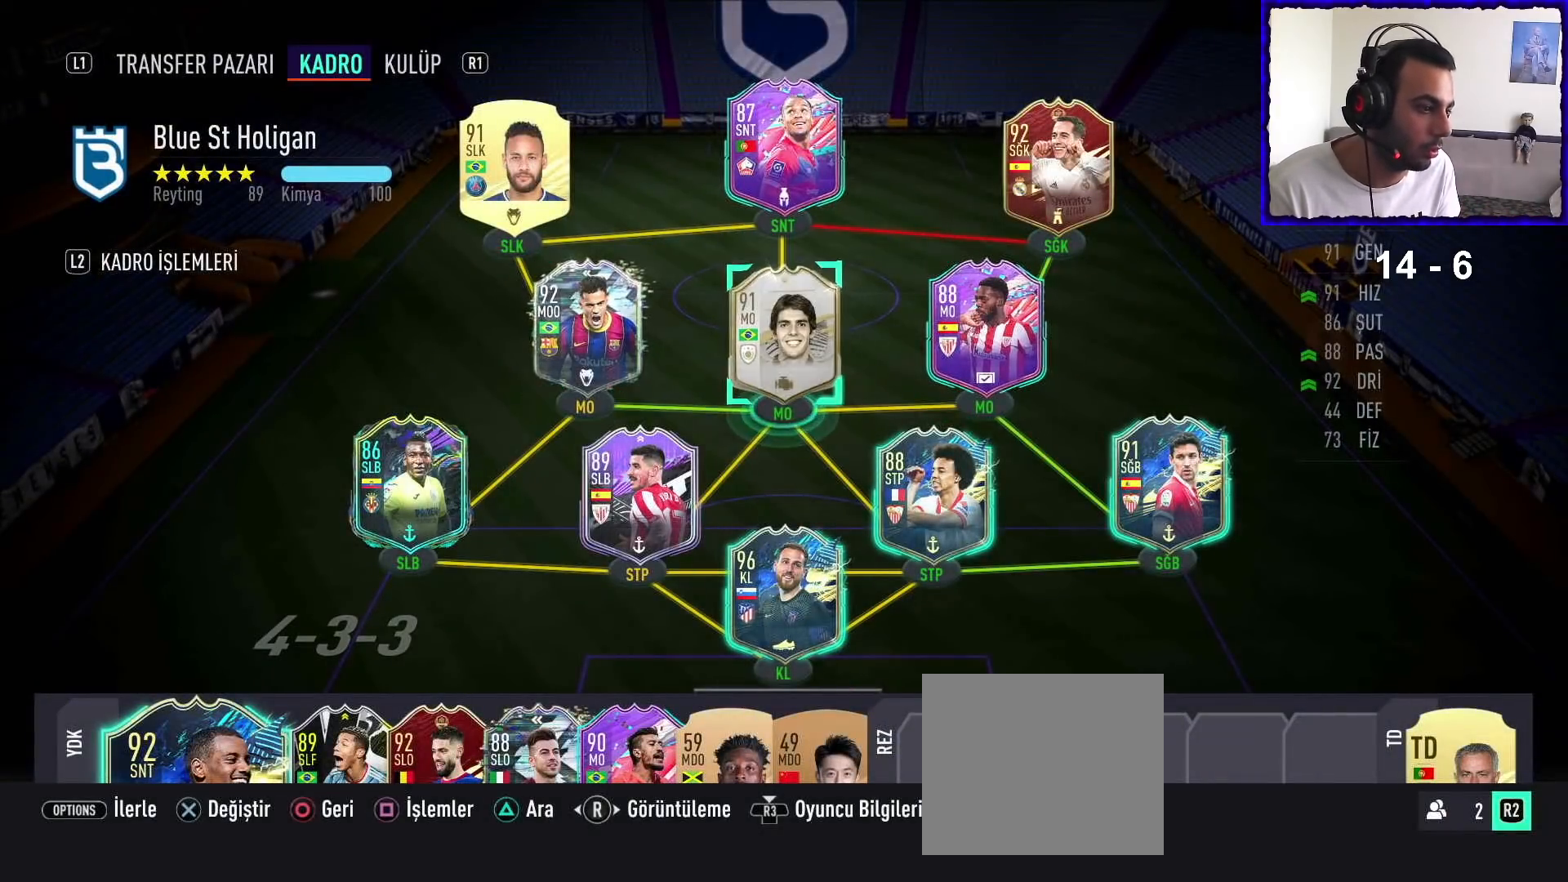
{"buttons": [], "left_stick": "center", "right_stick": "center", "events": []}
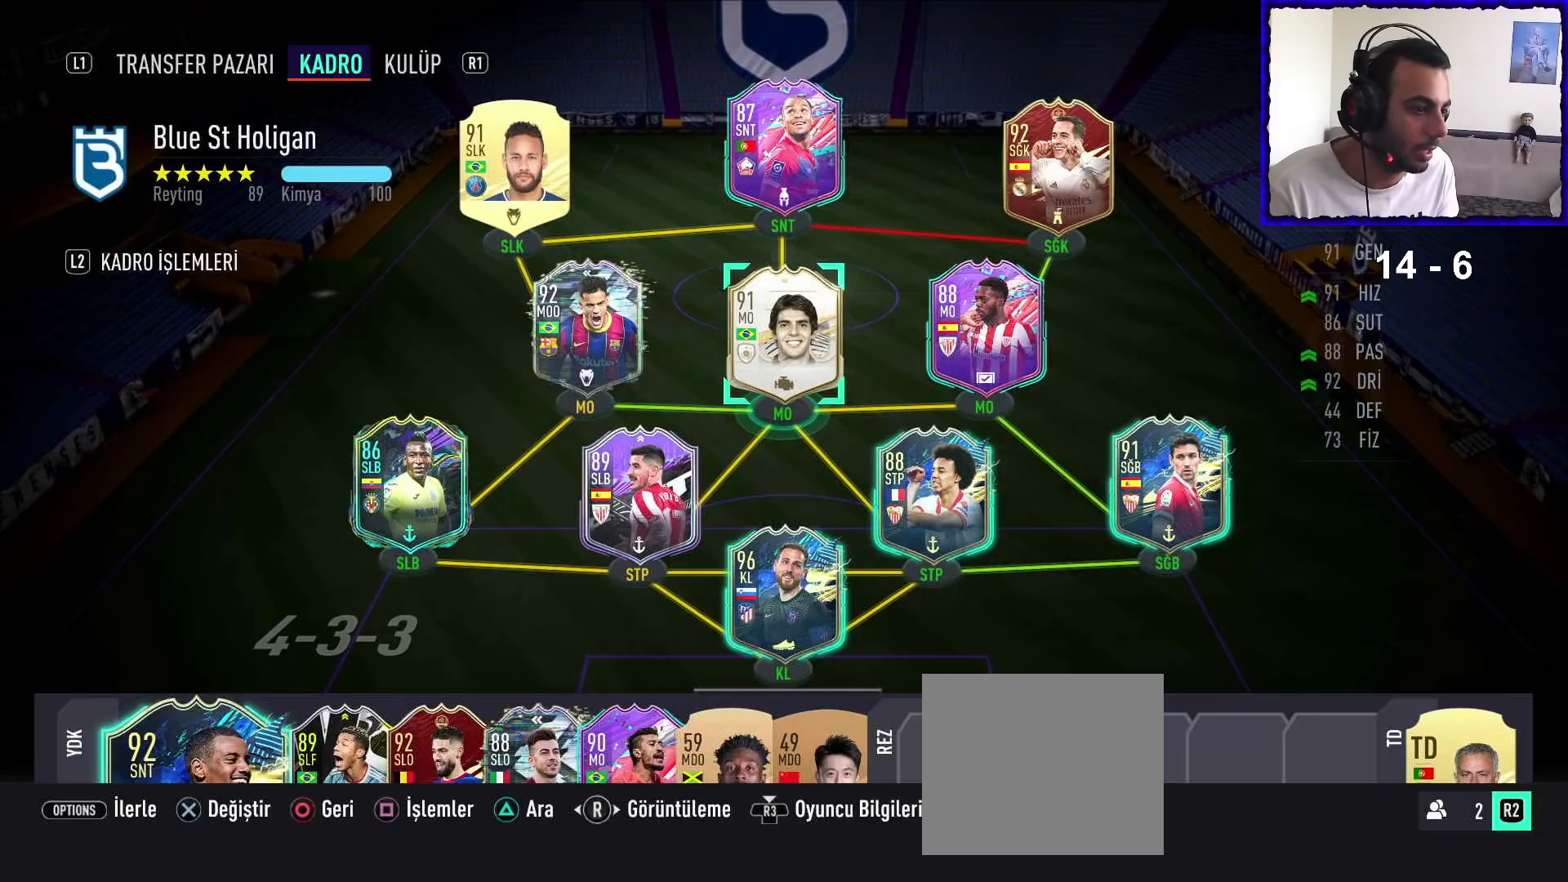
{"buttons": [], "left_stick": "center", "right_stick": "center", "events": []}
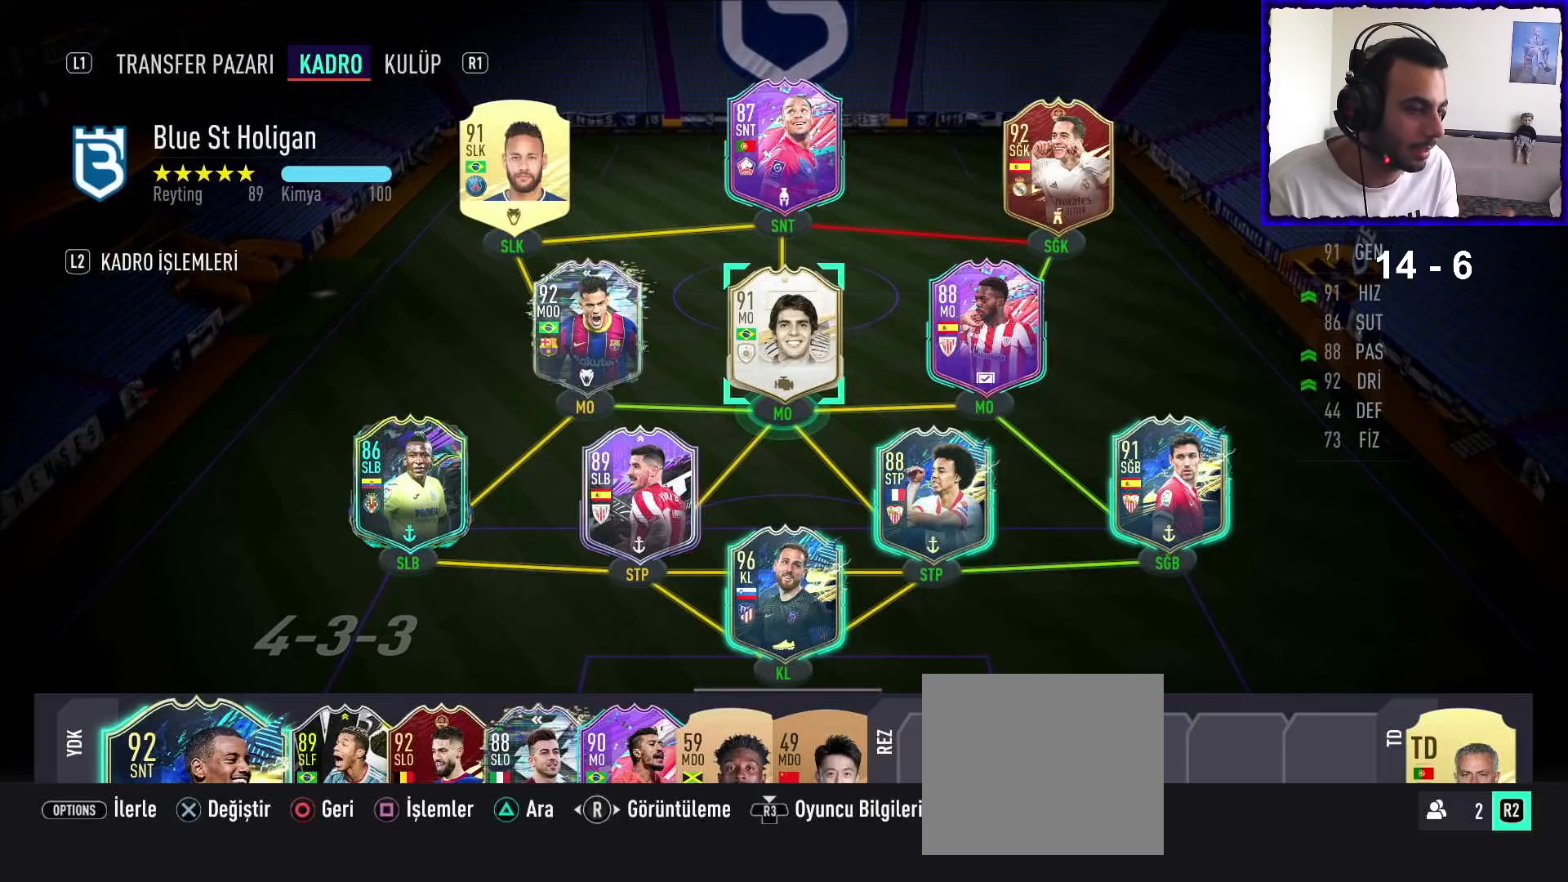
{"buttons": [], "left_stick": "center", "right_stick": "center", "events": []}
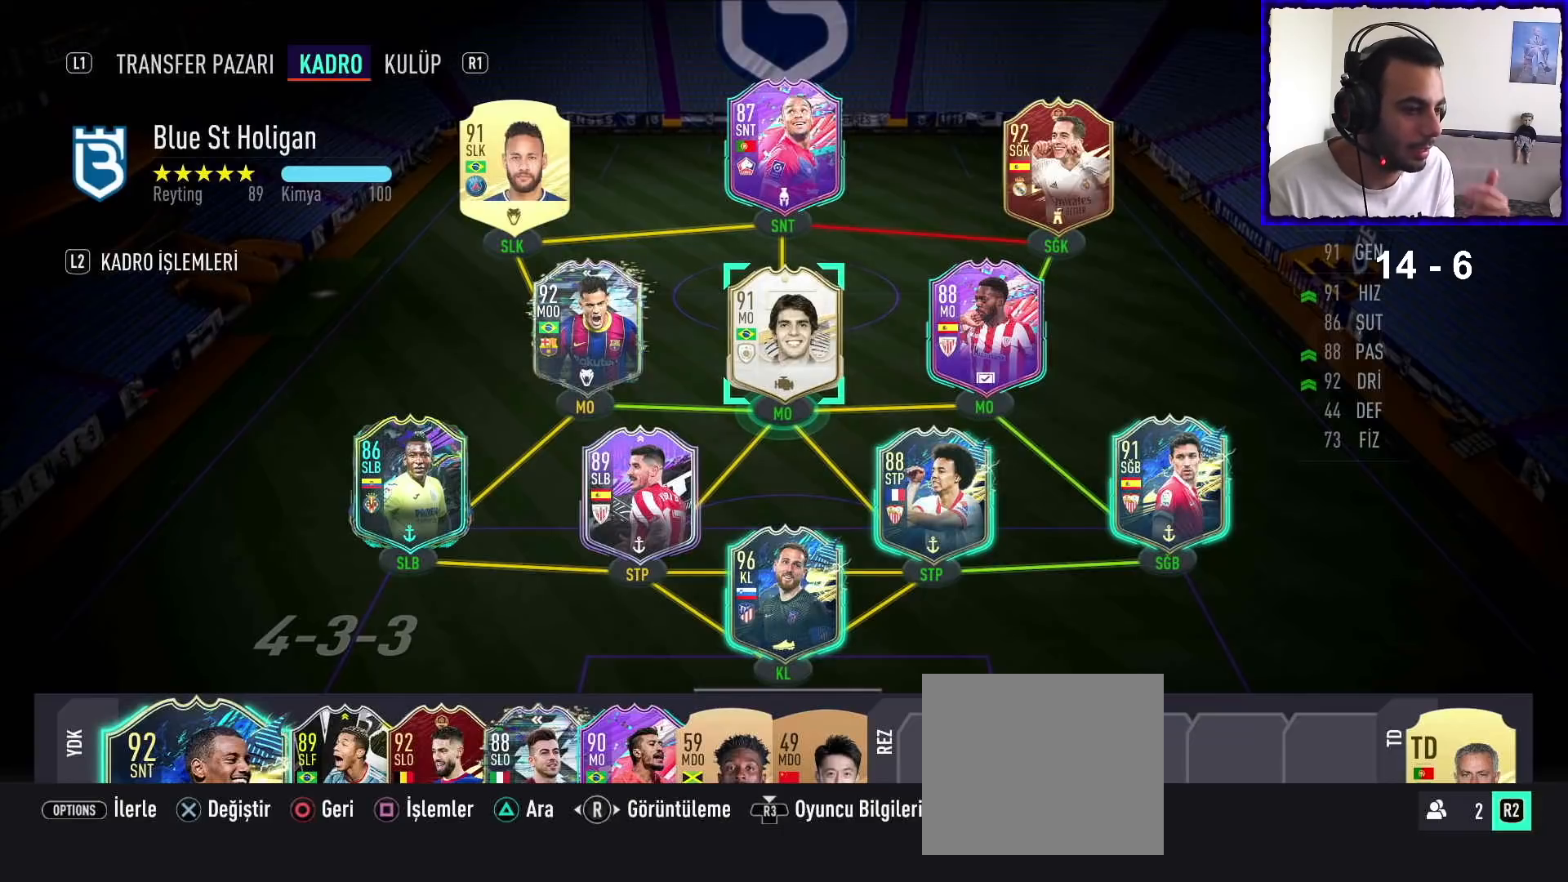
{"buttons": [], "left_stick": "center", "right_stick": "center", "events": []}
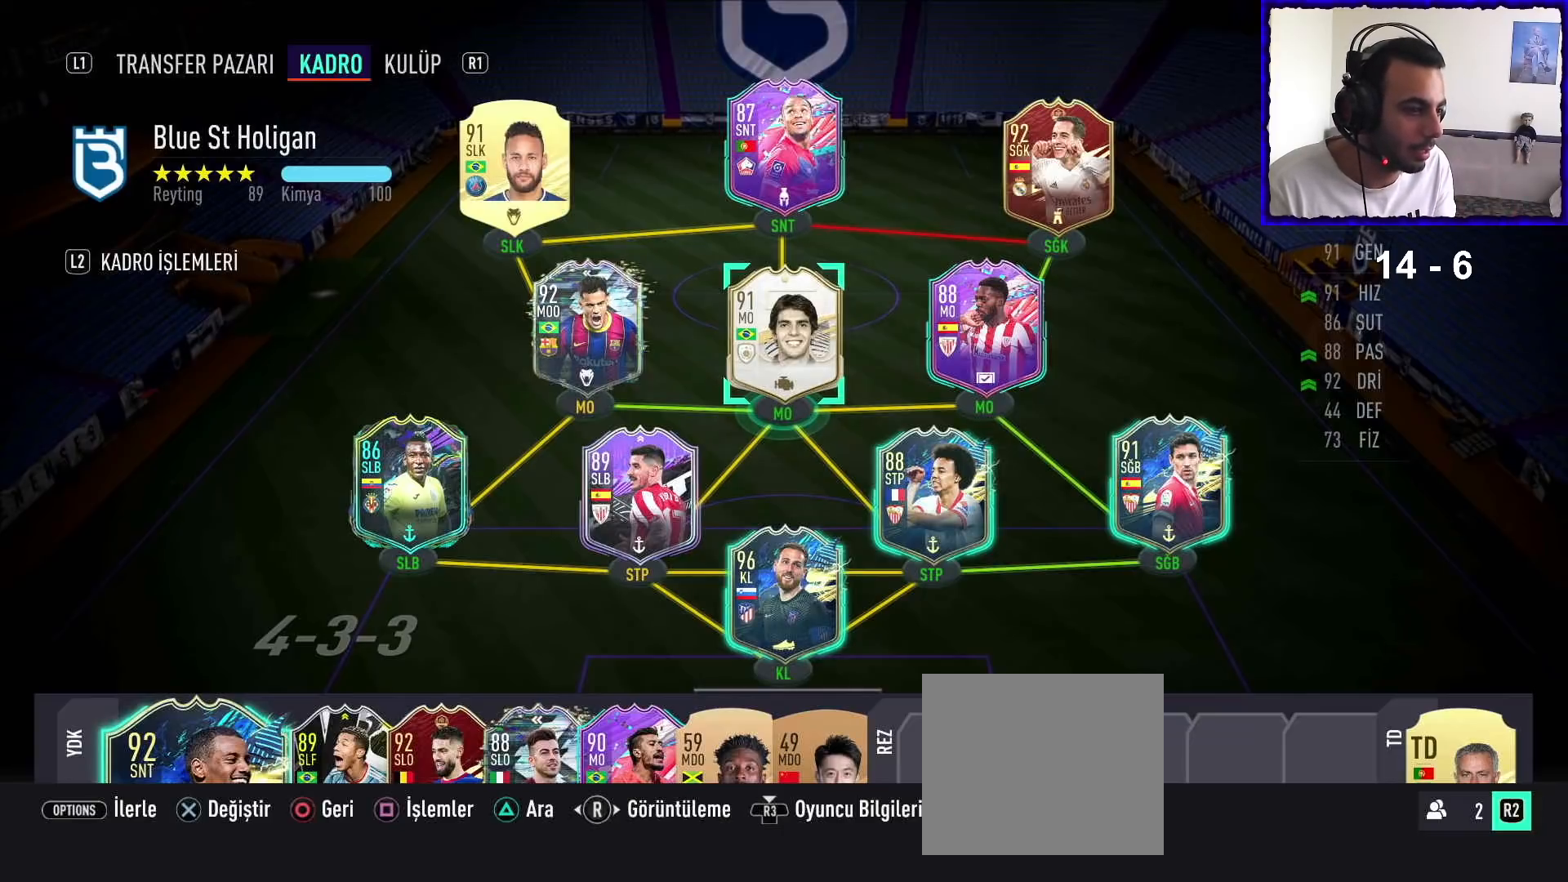
{"buttons": [], "left_stick": "center", "right_stick": "center", "events": []}
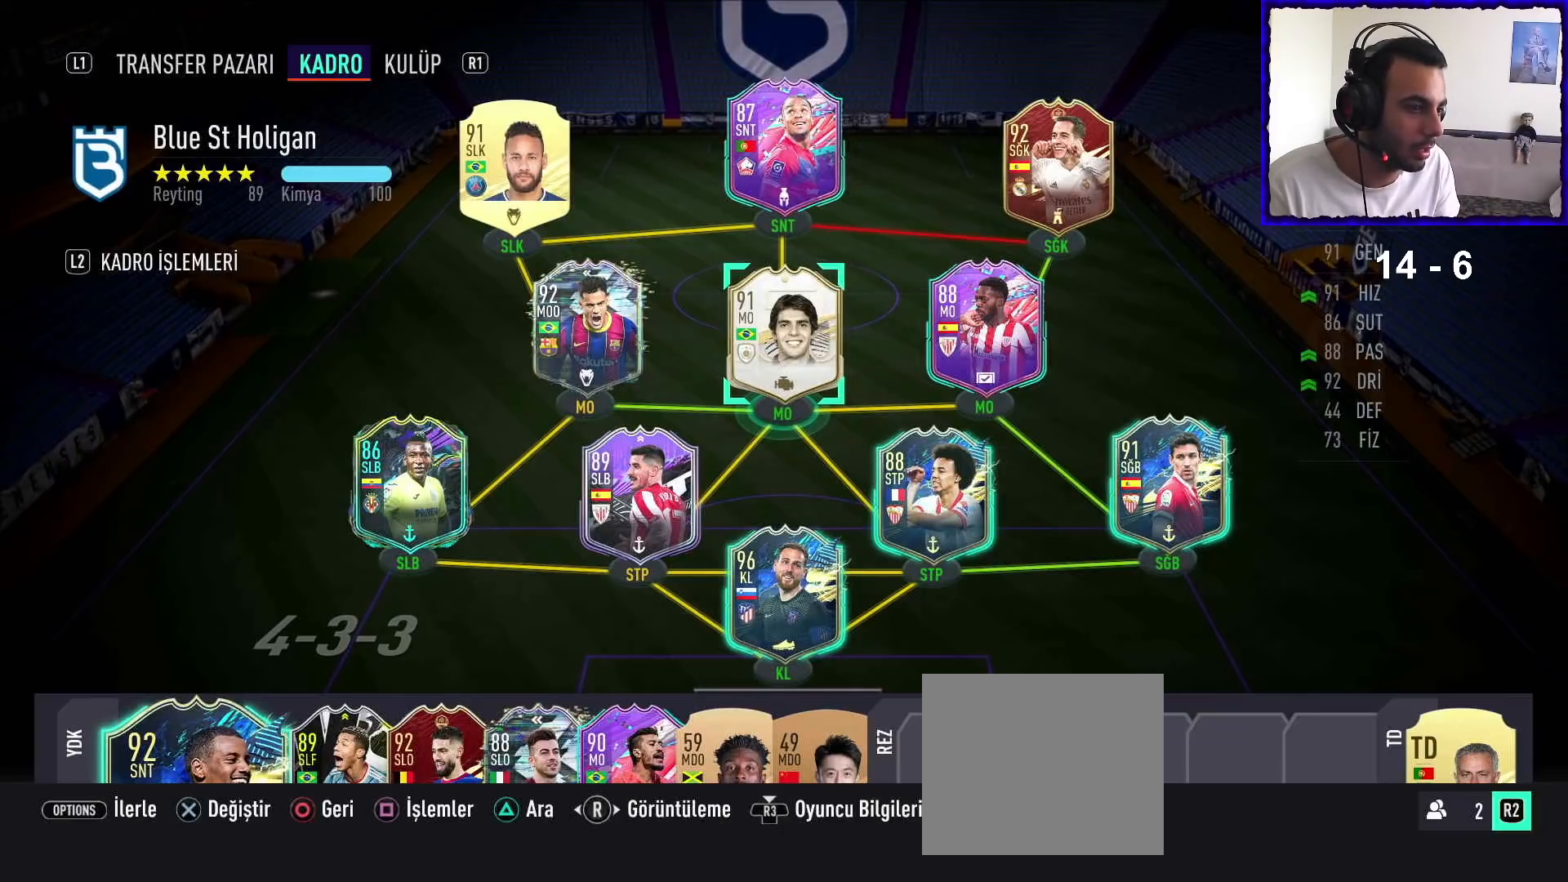
{"buttons": [], "left_stick": "center", "right_stick": "center", "events": []}
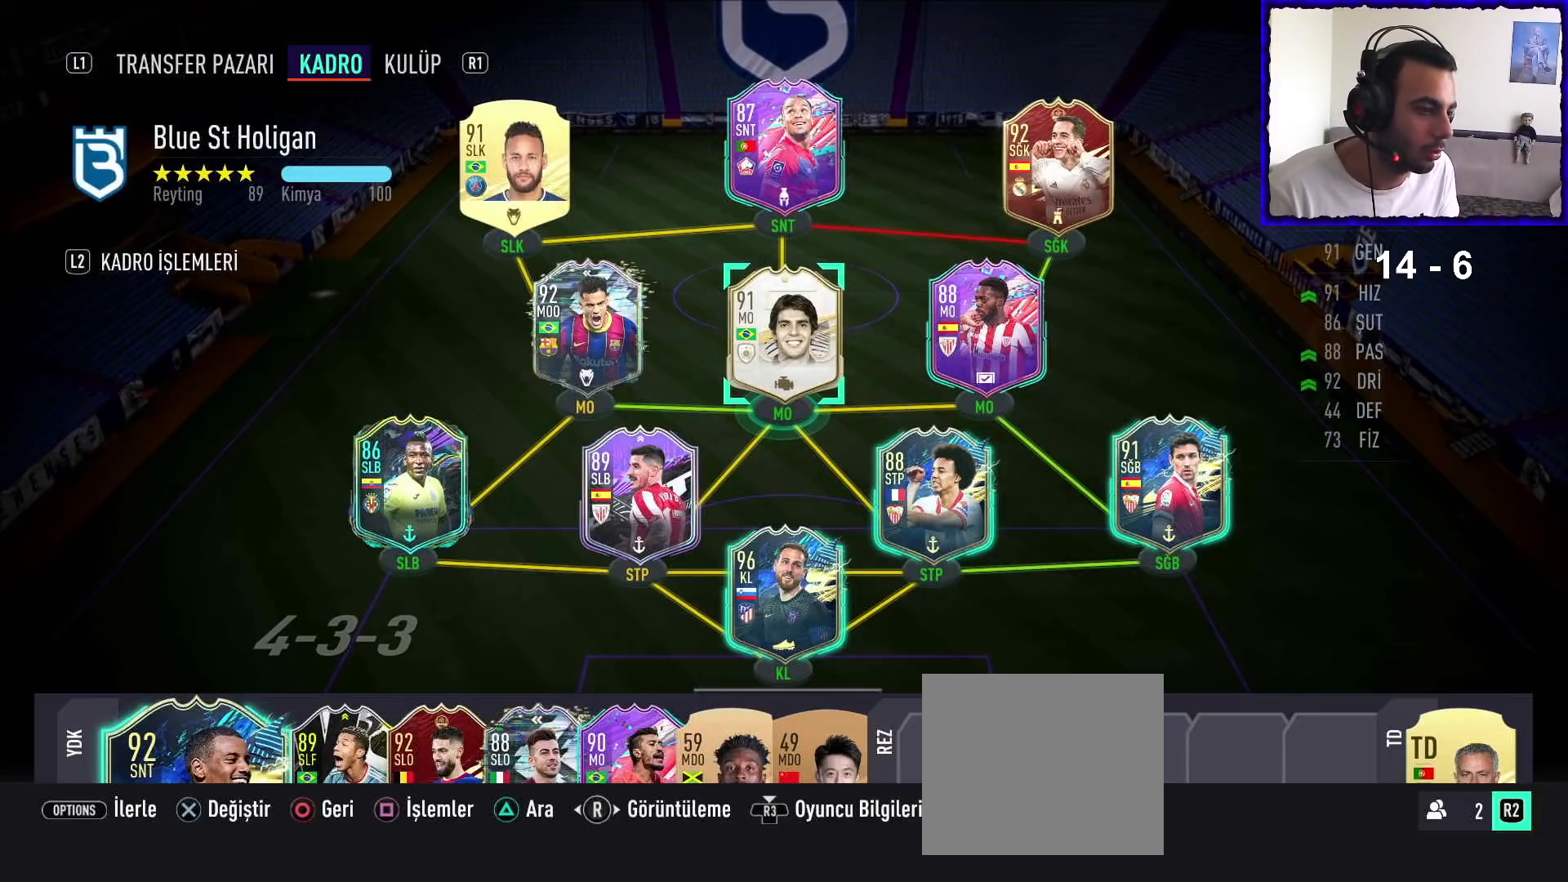
{"buttons": [], "left_stick": "center", "right_stick": "center", "events": []}
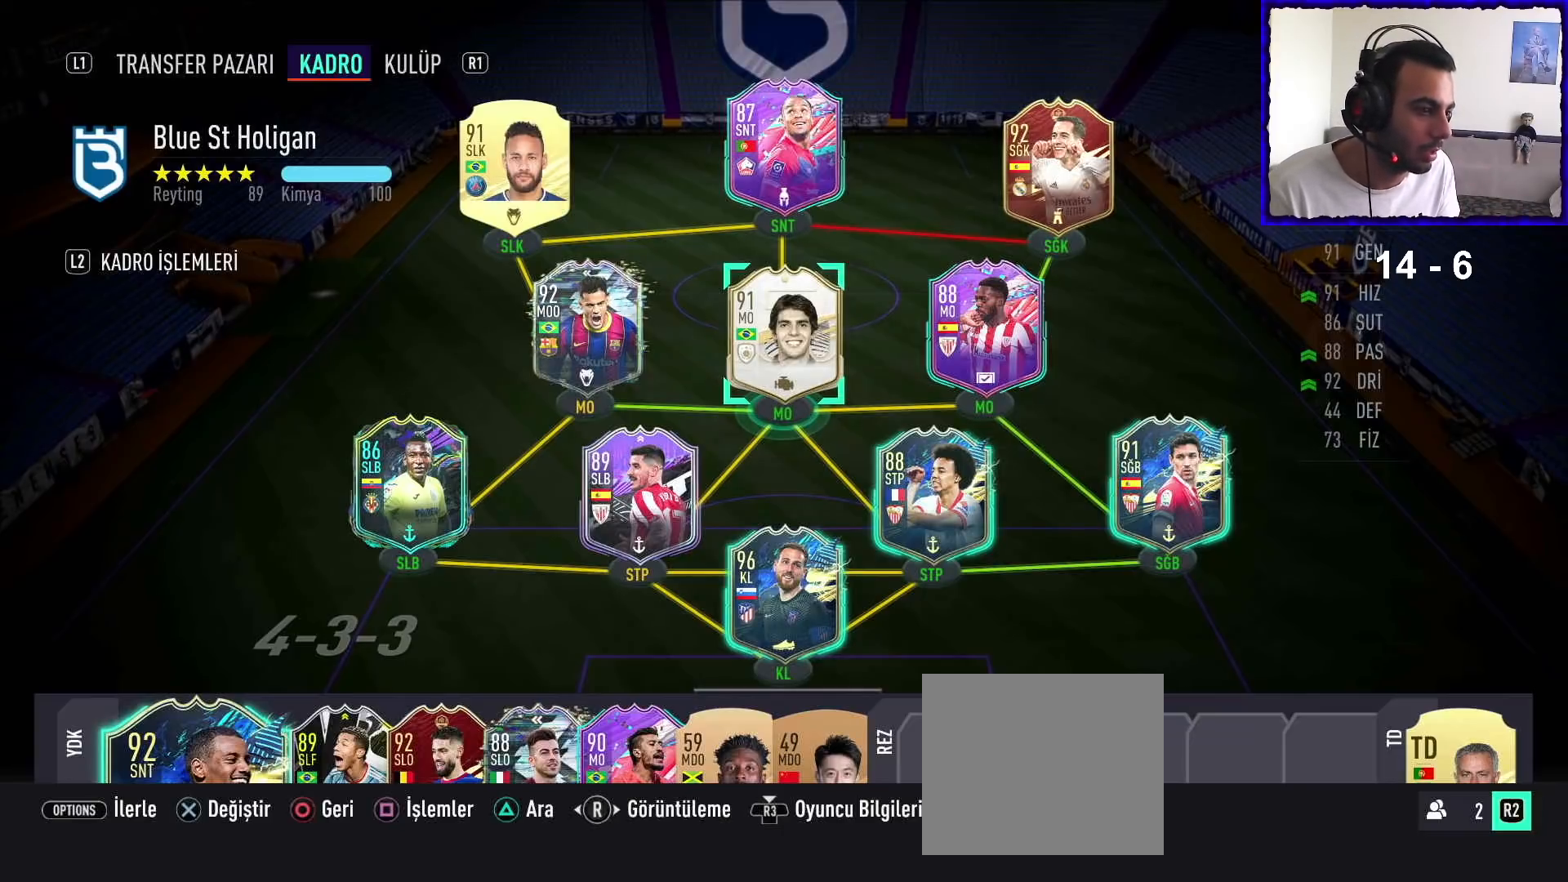
{"buttons": [], "left_stick": "center", "right_stick": "center", "events": []}
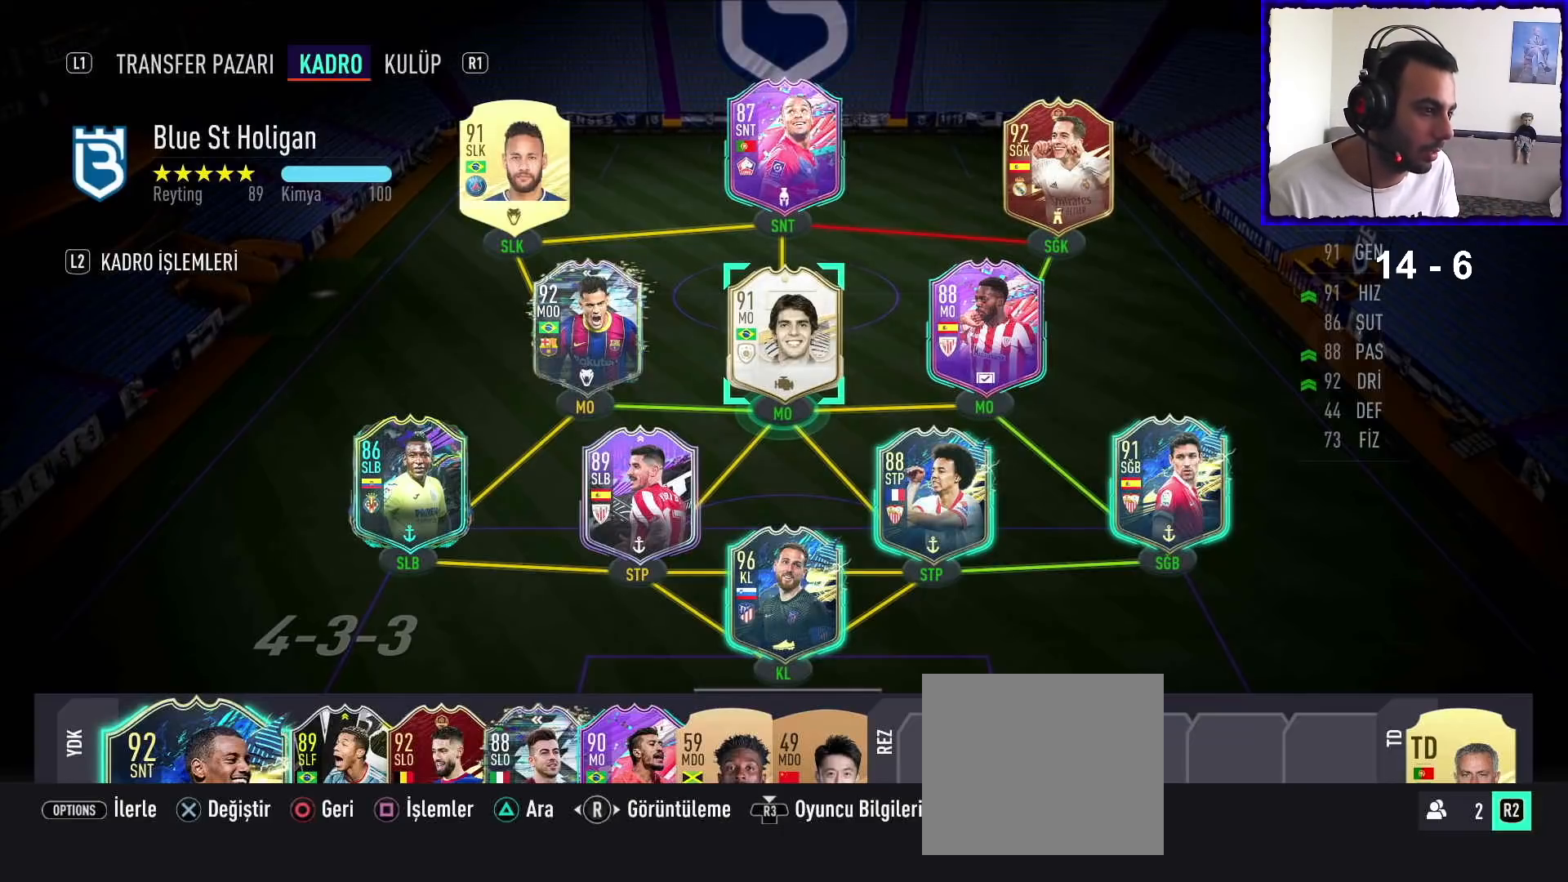
{"buttons": [], "left_stick": "right", "right_stick": "center", "events": [[100, "left_stick", "right"], [167, "left_stick", "center"], [467, "left_stick", "right"]]}
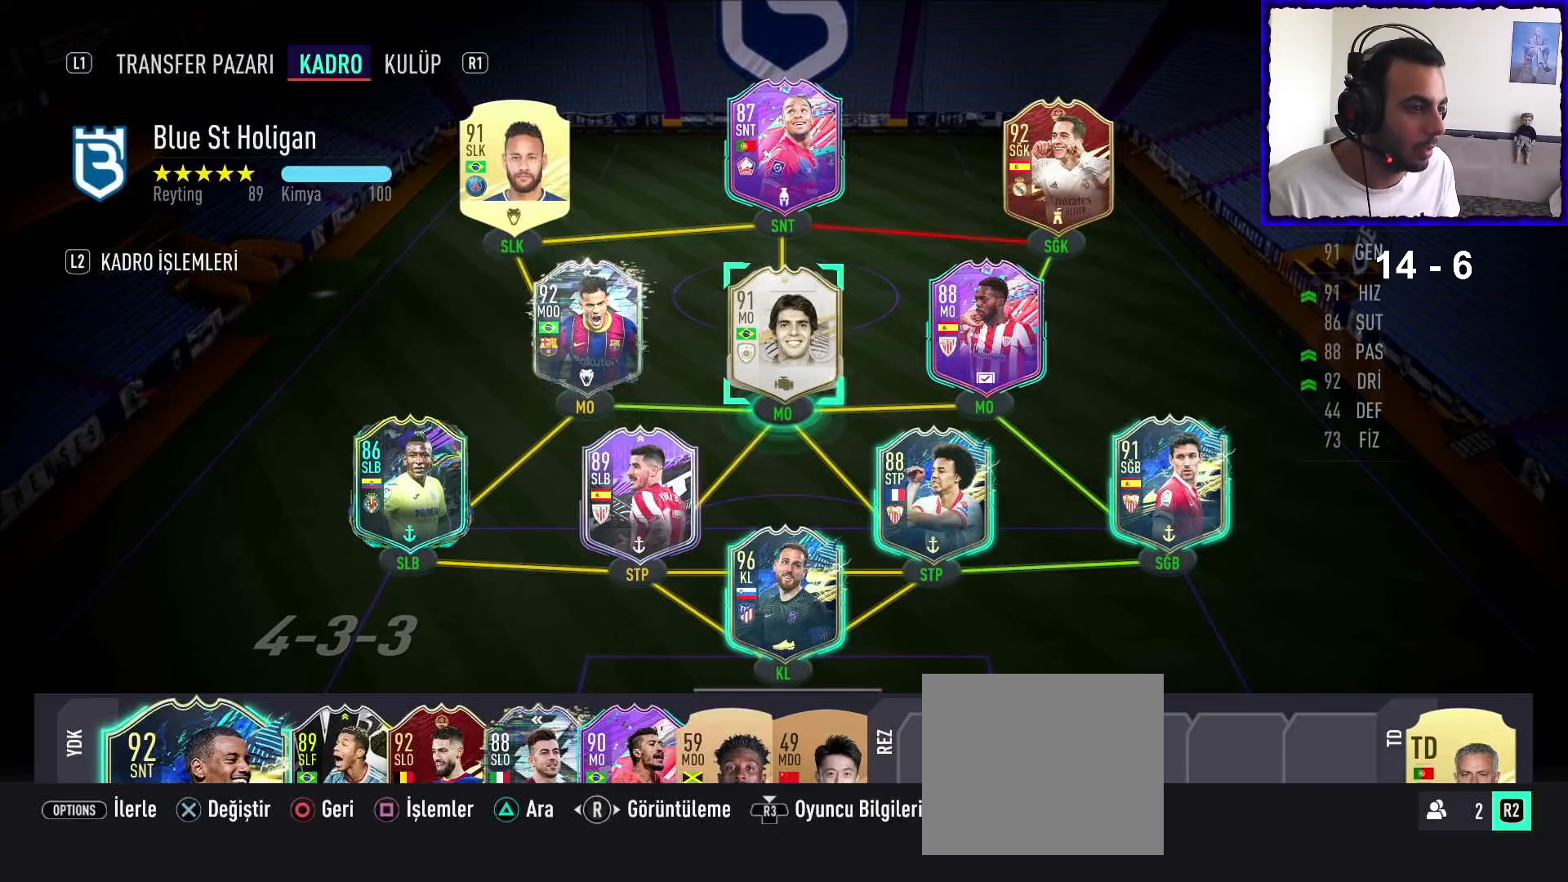
{"buttons": [], "left_stick": "center", "right_stick": "center", "events": [[133, "left_stick", "center"], [333, "left_stick", "left"], [500, "left_stick", "center"]]}
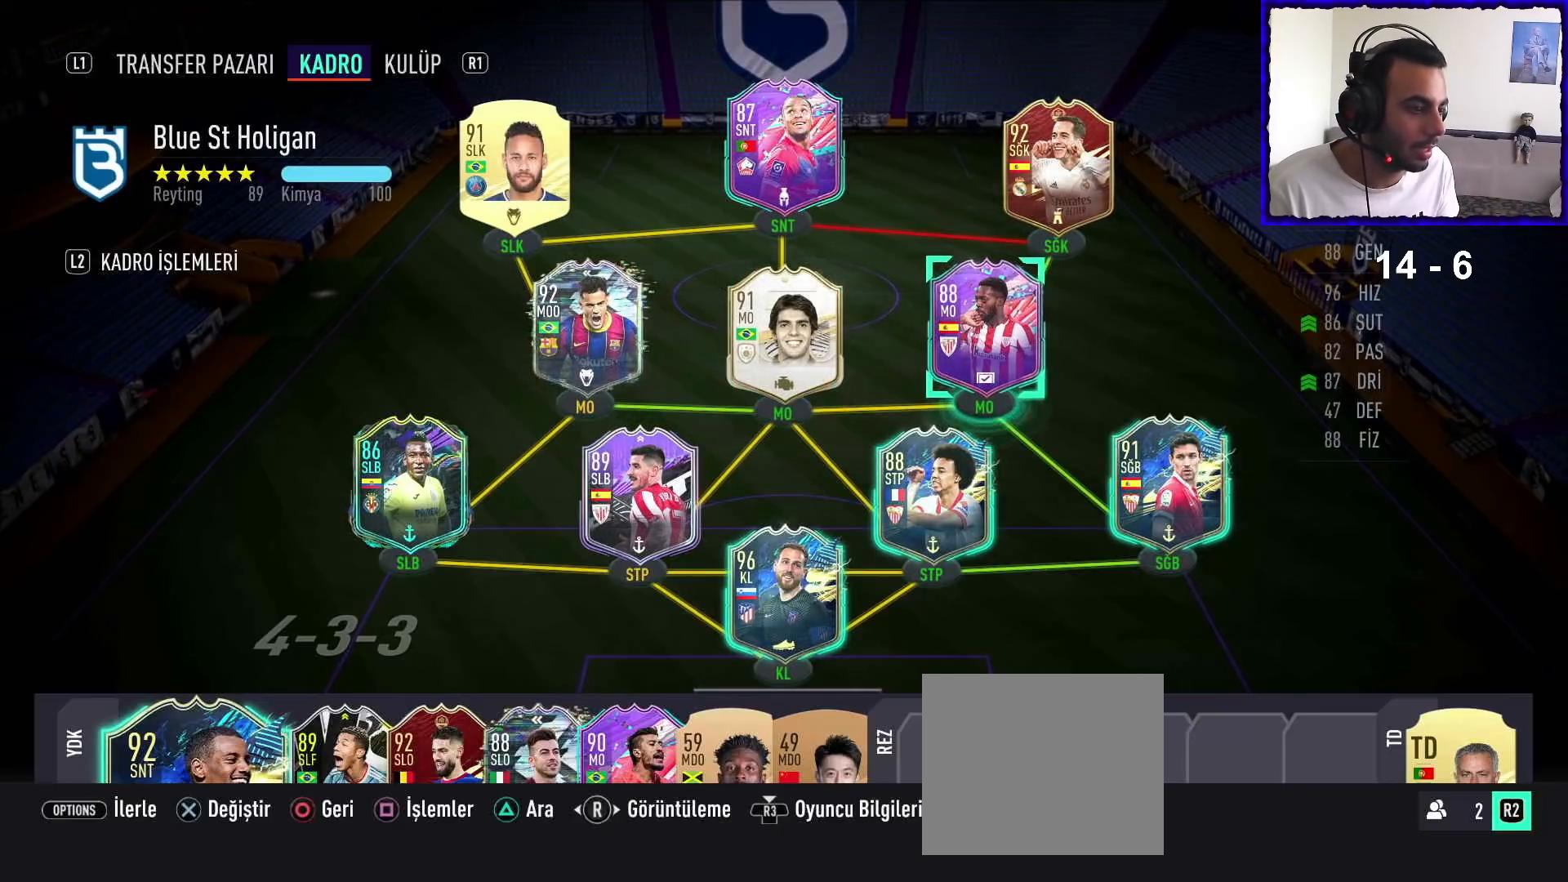
{"buttons": [], "left_stick": "right", "right_stick": "center", "events": [[100, "left_stick", "left"], [267, "left_stick", "center"], [433, "left_stick", "right"]]}
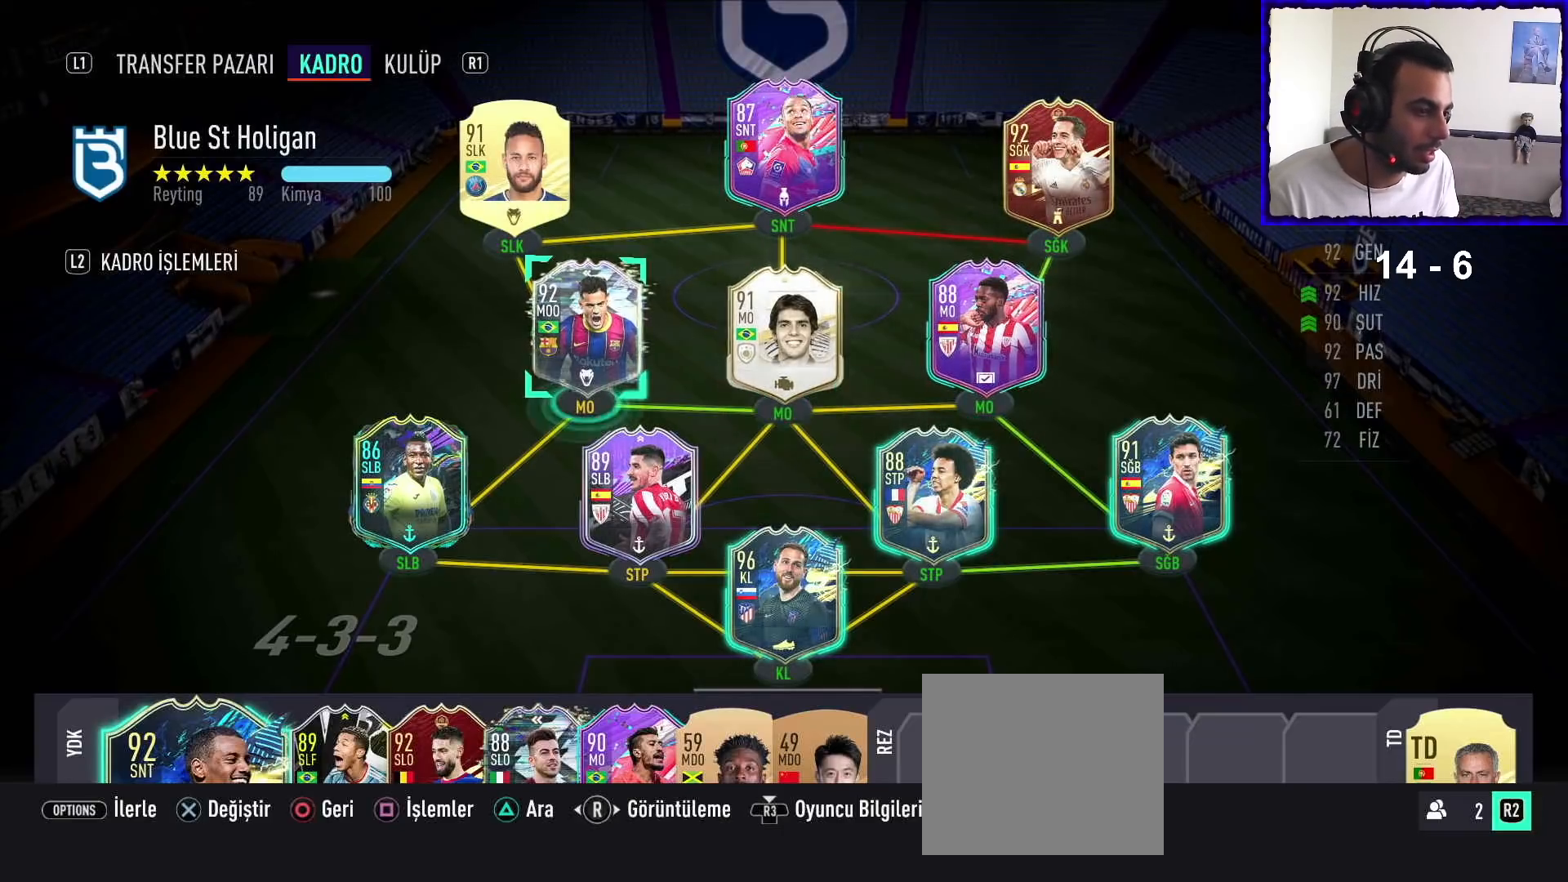
{"buttons": [], "left_stick": "center", "right_stick": "center", "events": [[100, "left_stick", "center"]]}